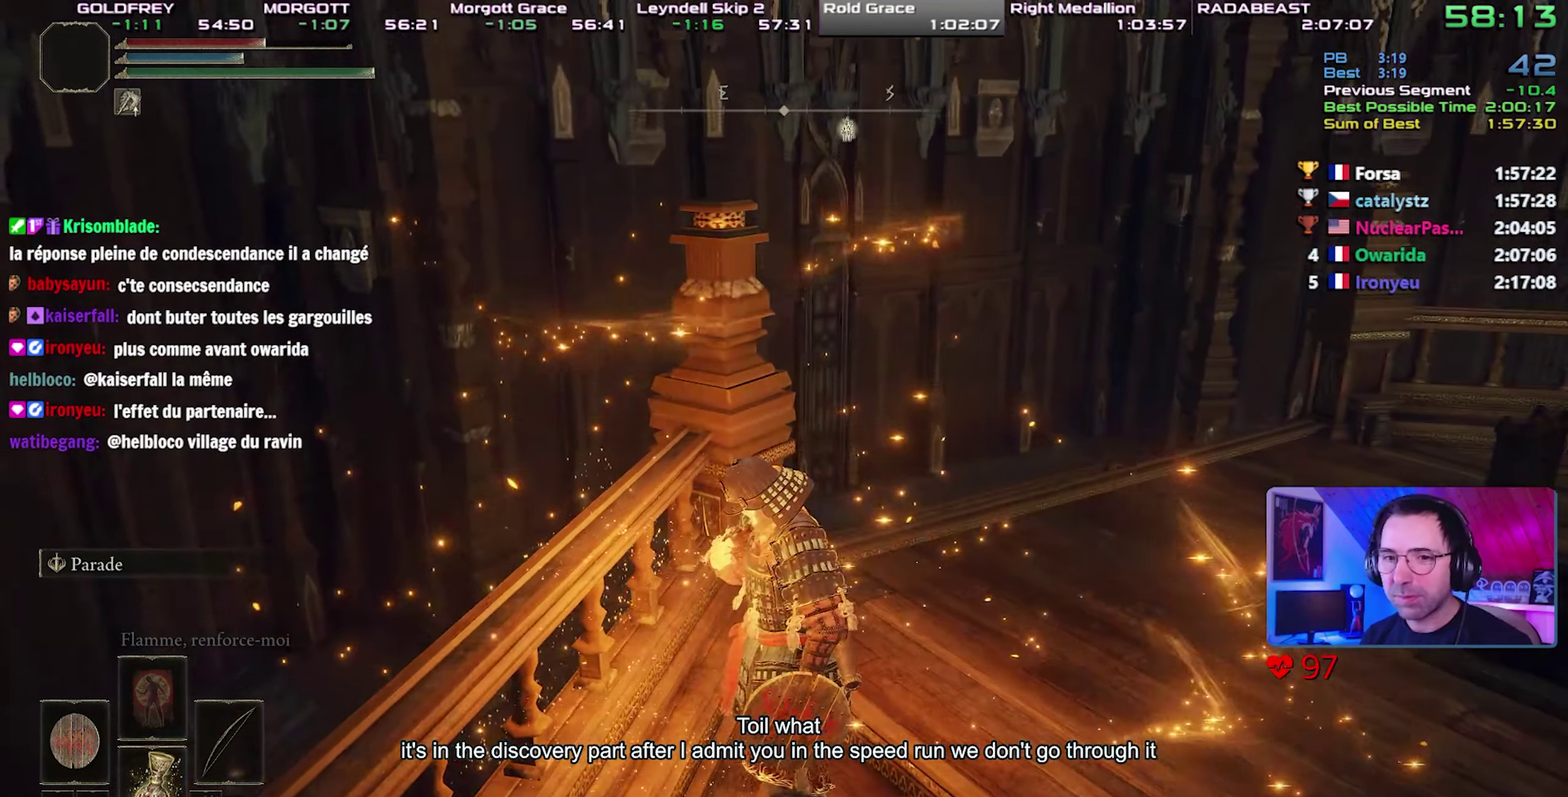
Gameplay with a controller (PlayStation layout); each line is a JSON object with the inputs held at the frame after it. "events" lists button and stick changes between this image and that frame as [ms after this image, input, new state], when the widget could be followed in between. Not read: L3 R3.
{"buttons": [], "events": []}
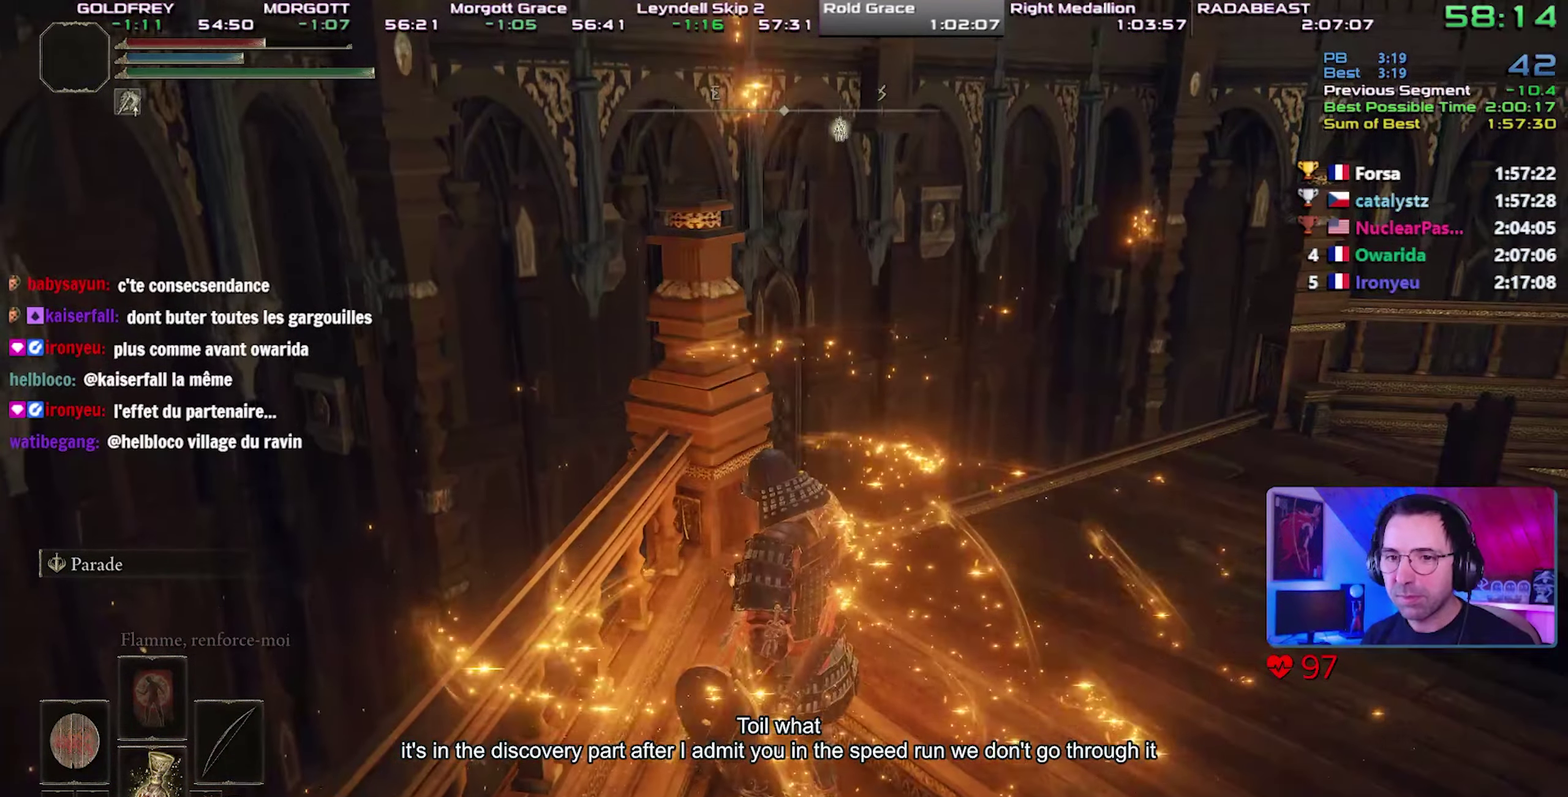
{"buttons": ["CROSS"], "events": [[400, "CROSS", "down"]]}
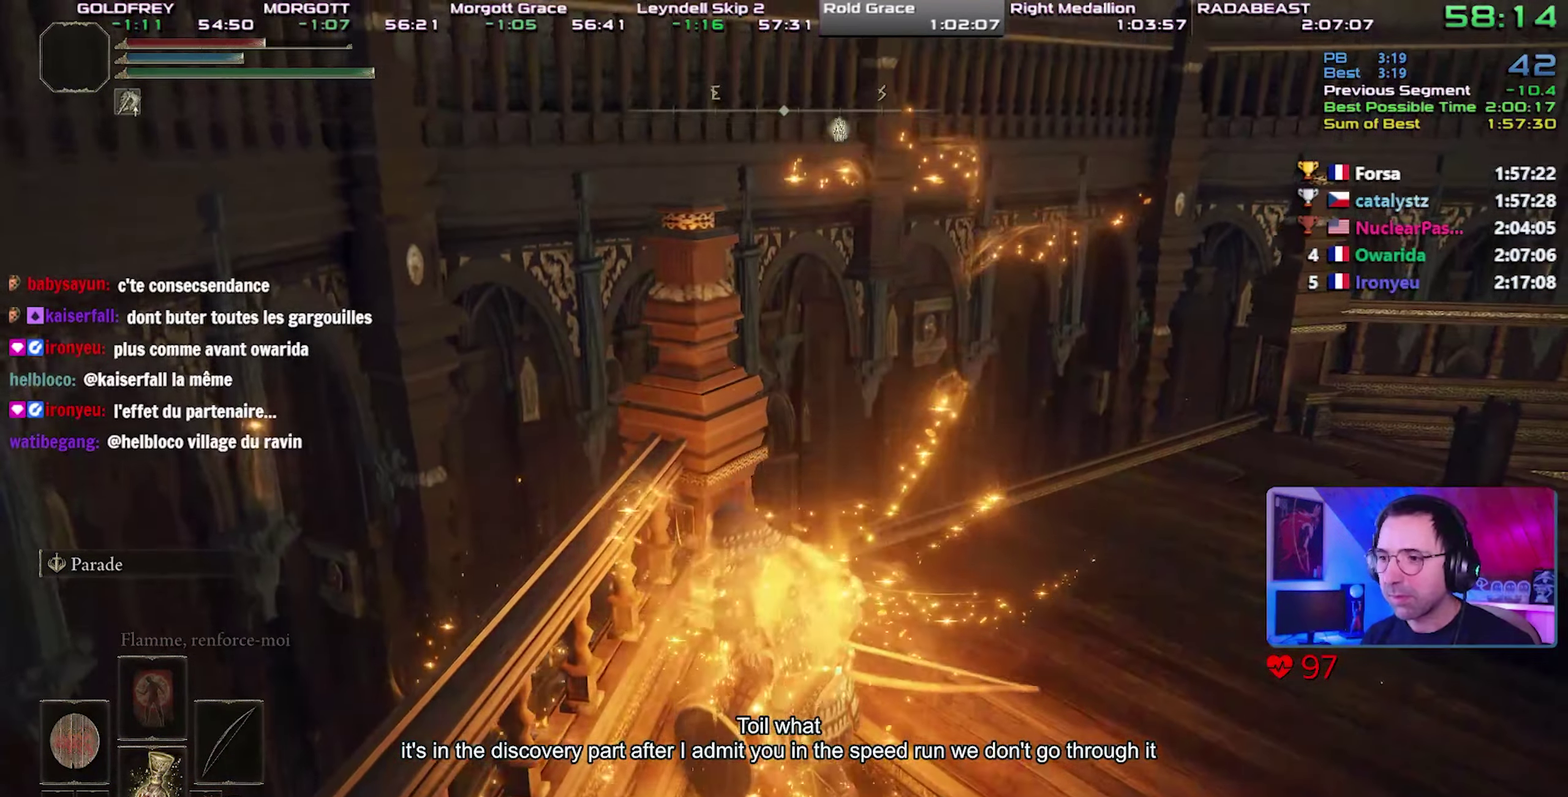
{"buttons": [], "events": [[117, "CROSS", "up"]]}
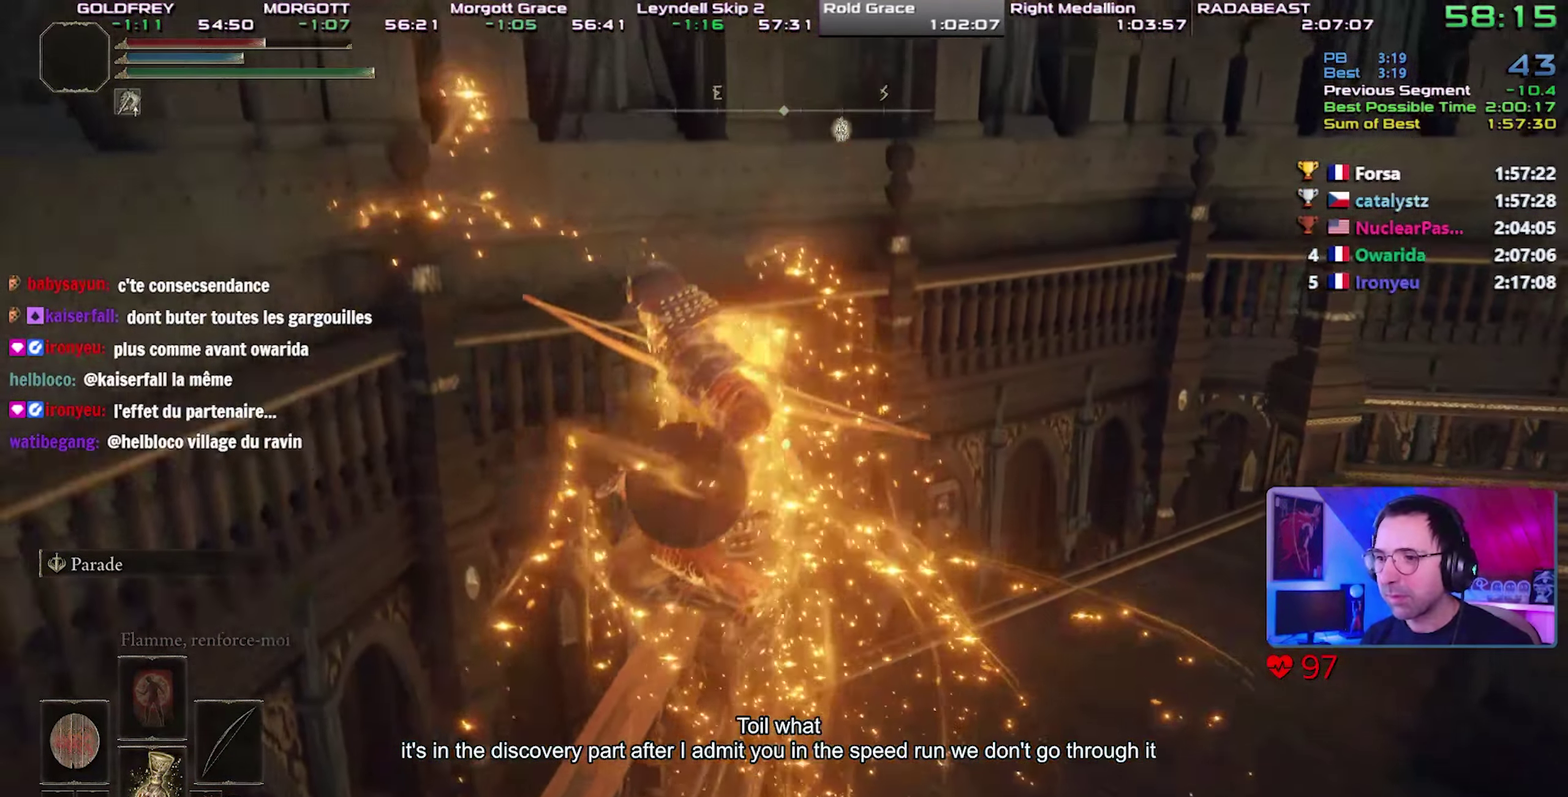
{"buttons": [], "events": []}
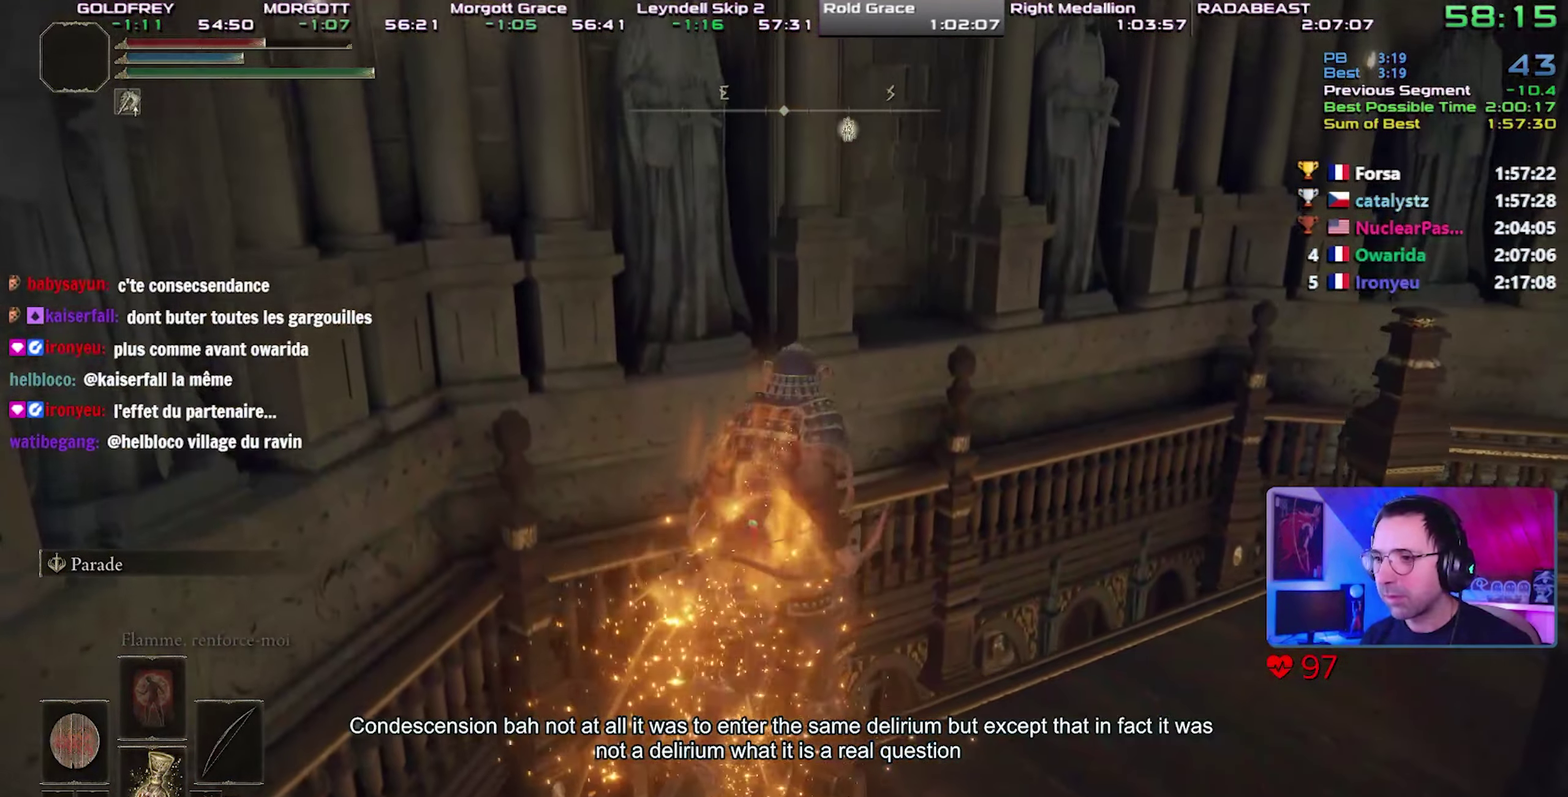
{"buttons": [], "events": [[83, "CROSS", "down"], [267, "CROSS", "up"]]}
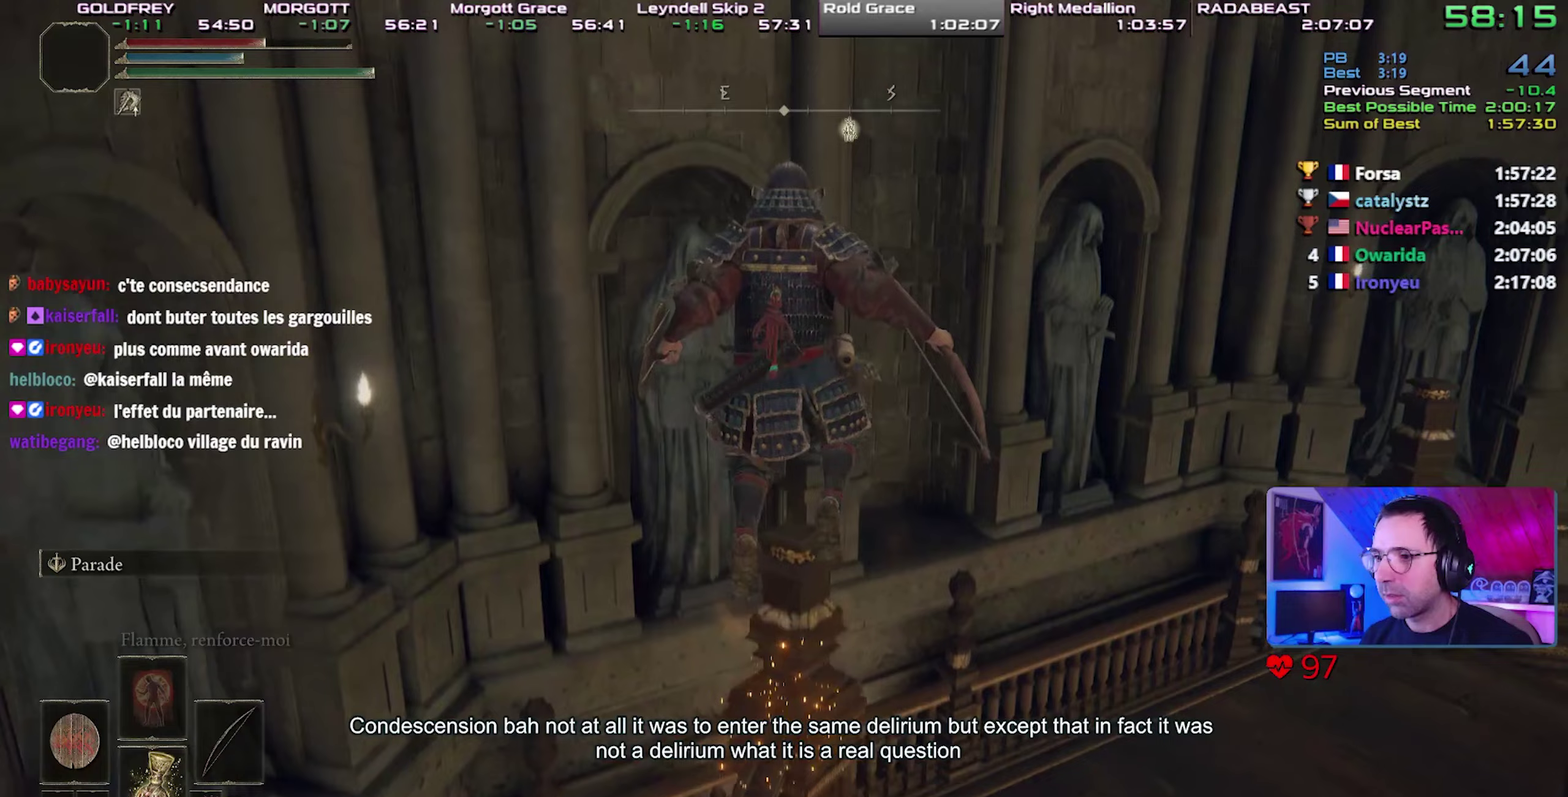
{"buttons": [], "events": []}
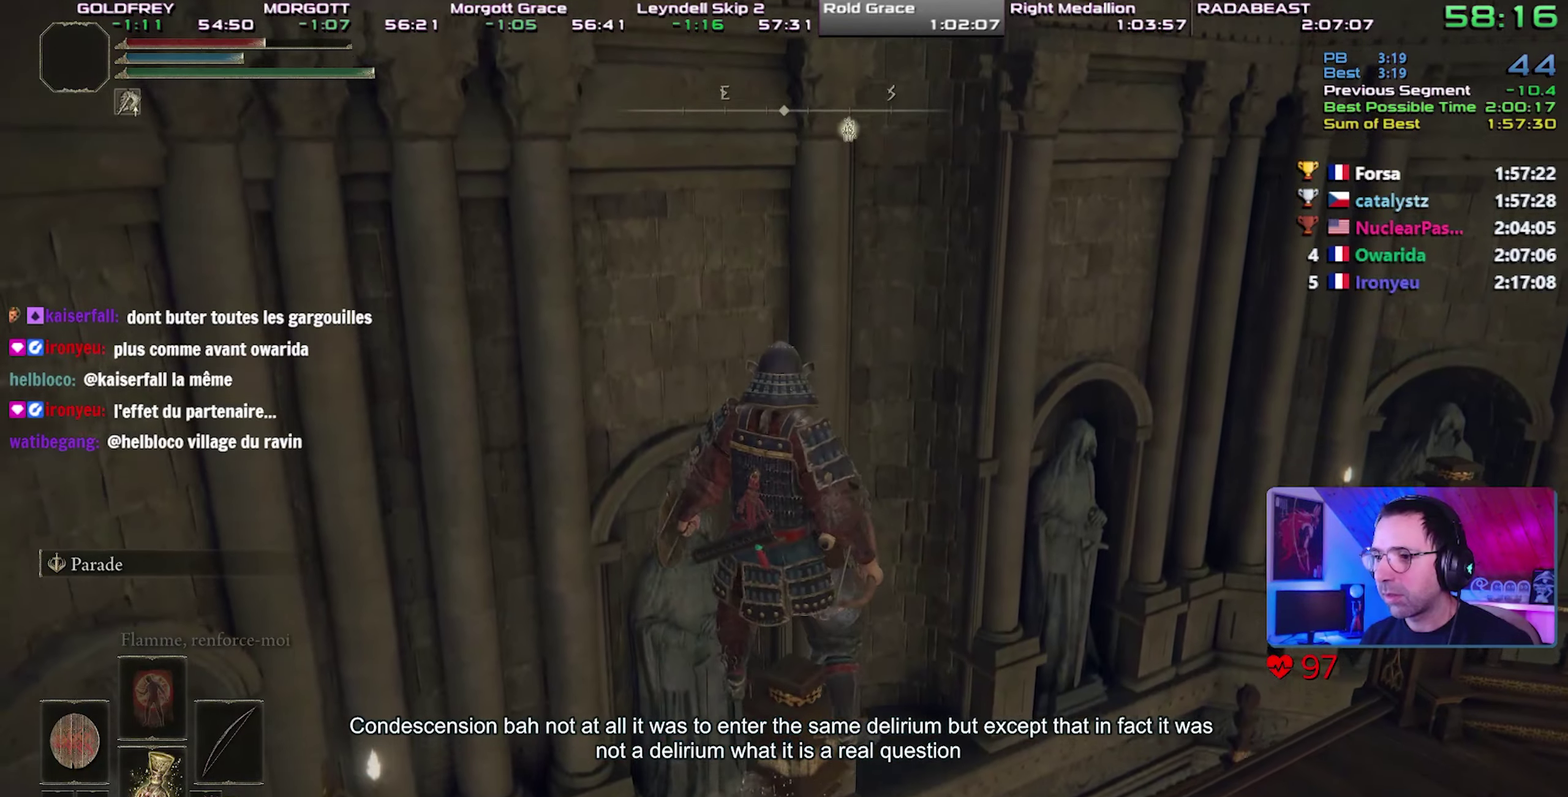
{"buttons": [], "events": [[333, "SQUARE", "down"], [433, "SQUARE", "up"]]}
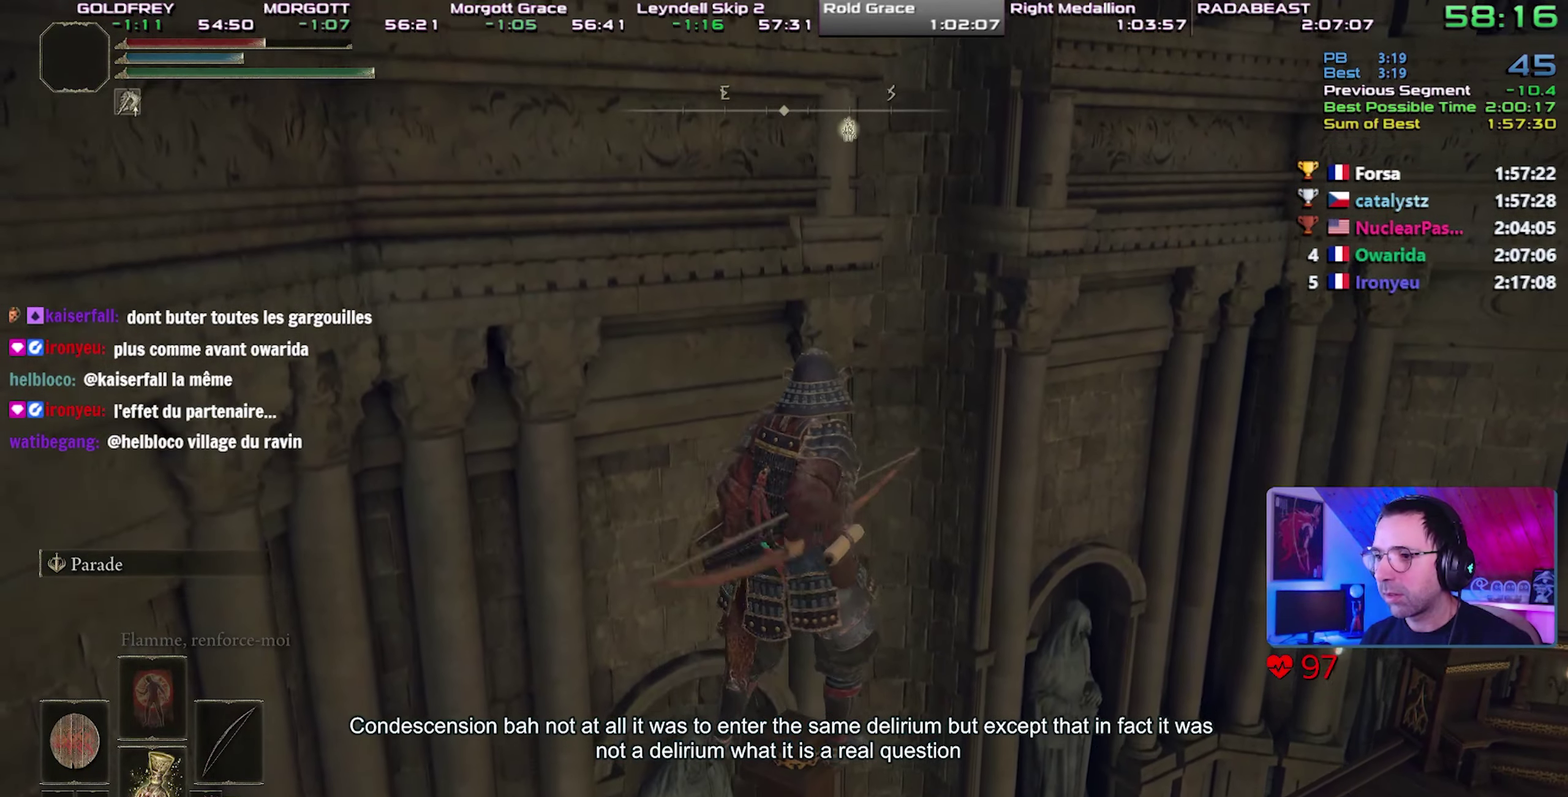
{"buttons": [], "events": [[133, "START", "down"], [250, "START", "up"]]}
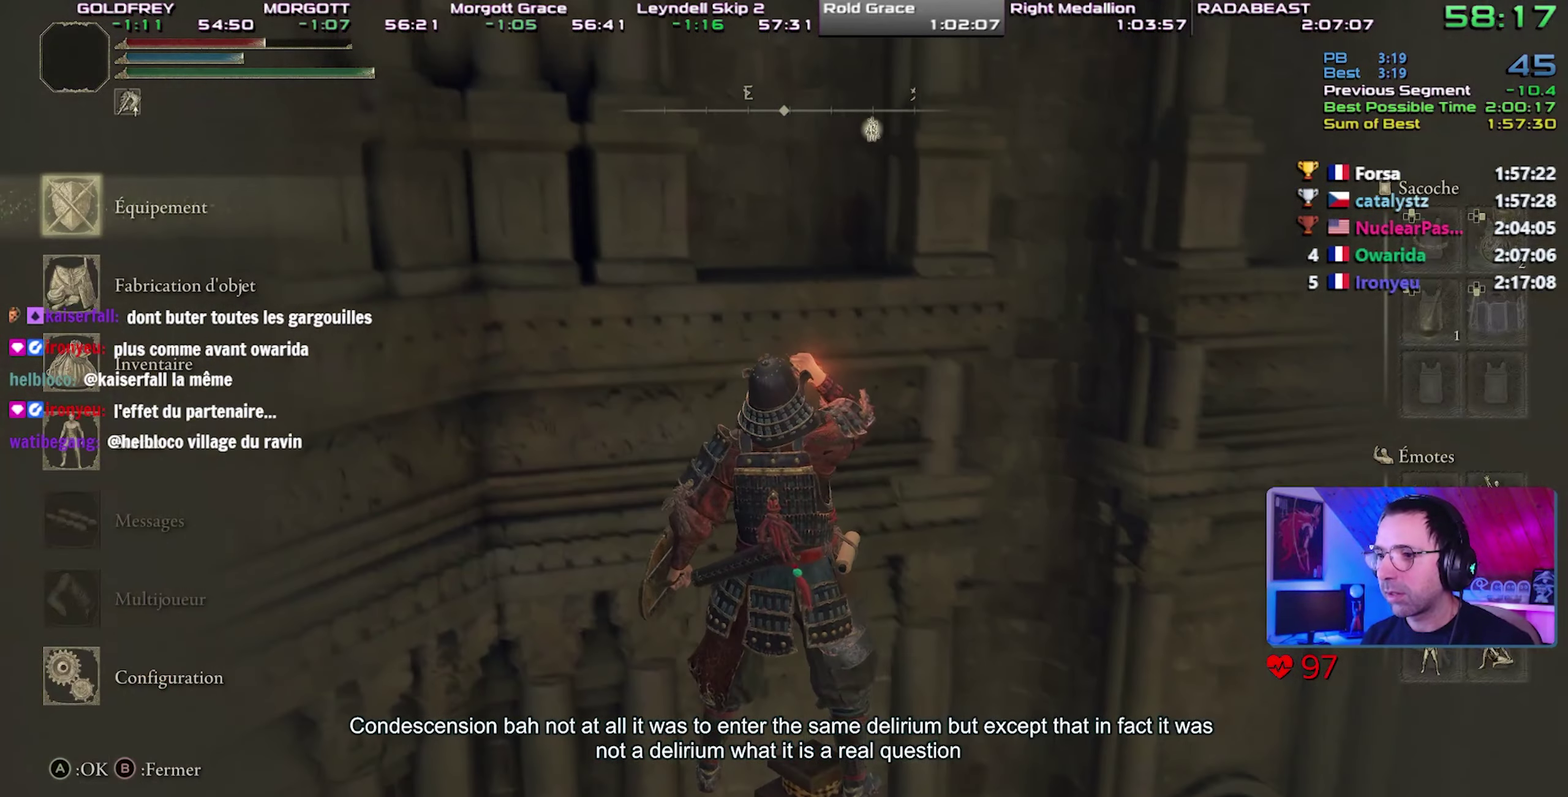
{"buttons": ["CIRCLE"], "events": [[167, "CIRCLE", "down"]]}
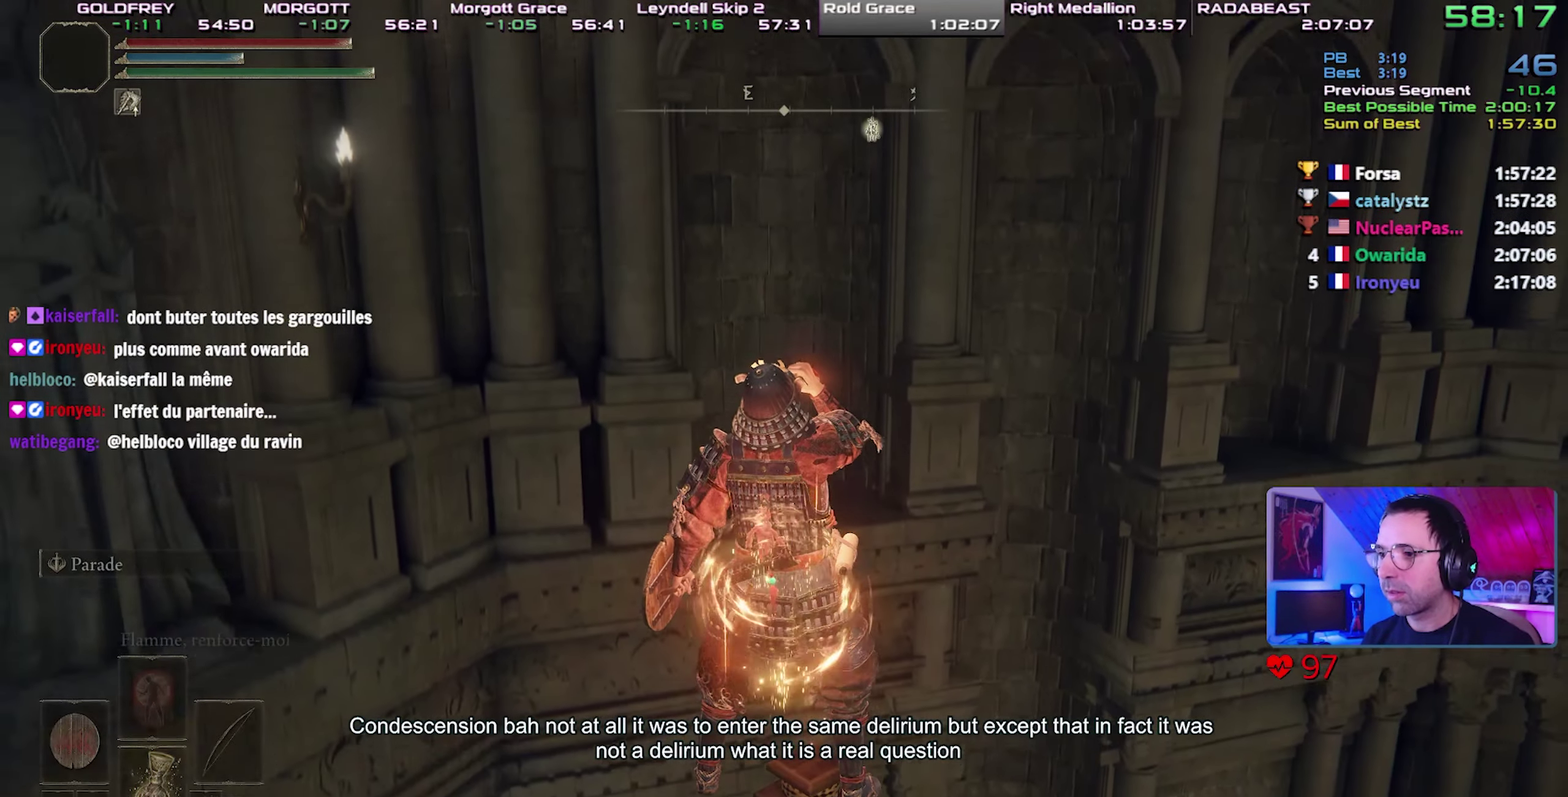
{"buttons": ["CIRCLE", "L1"], "events": [[300, "L1", "down"]]}
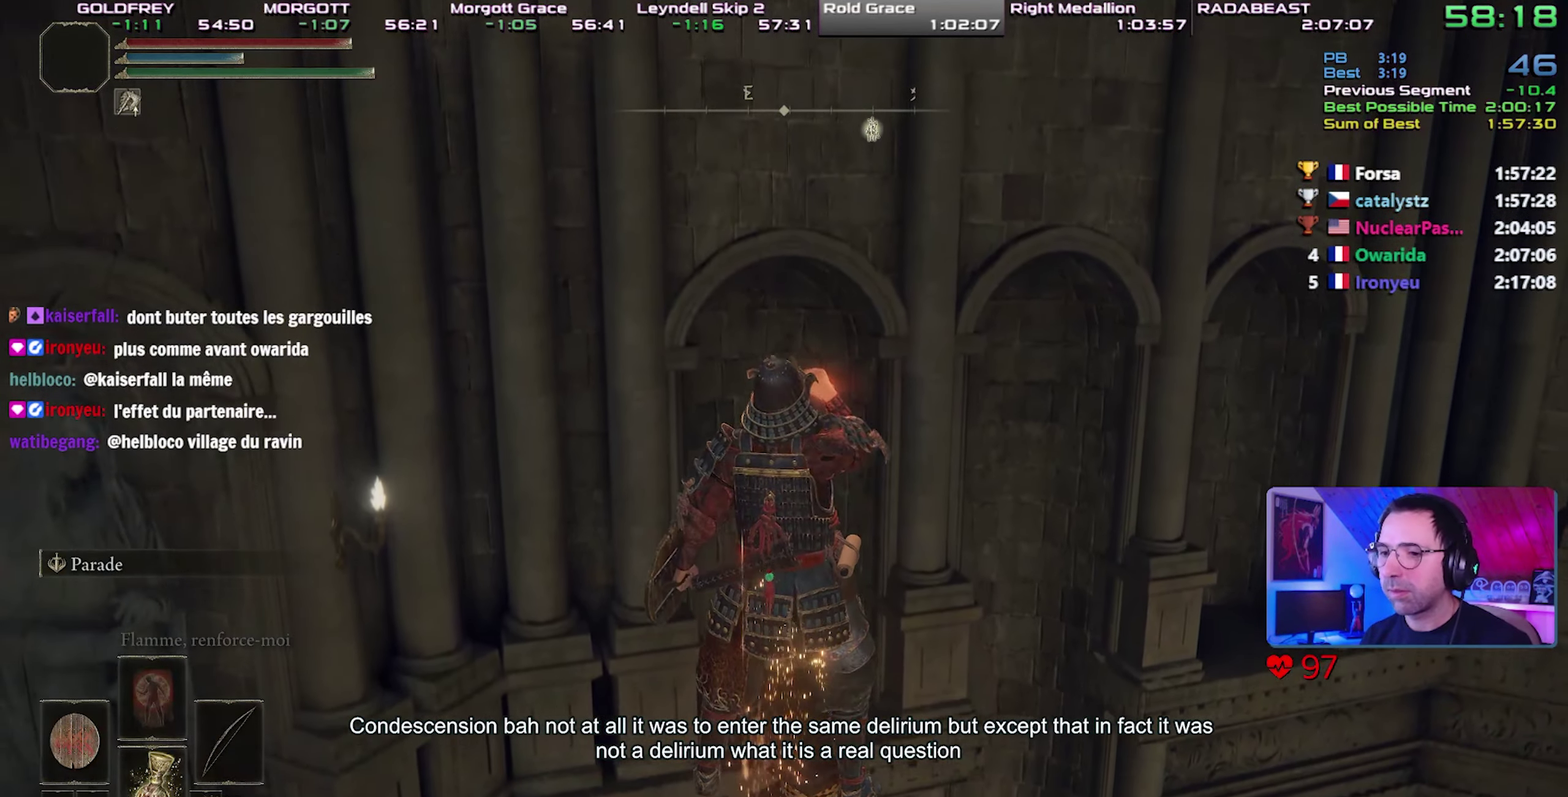
{"buttons": ["CIRCLE", "L1"], "events": []}
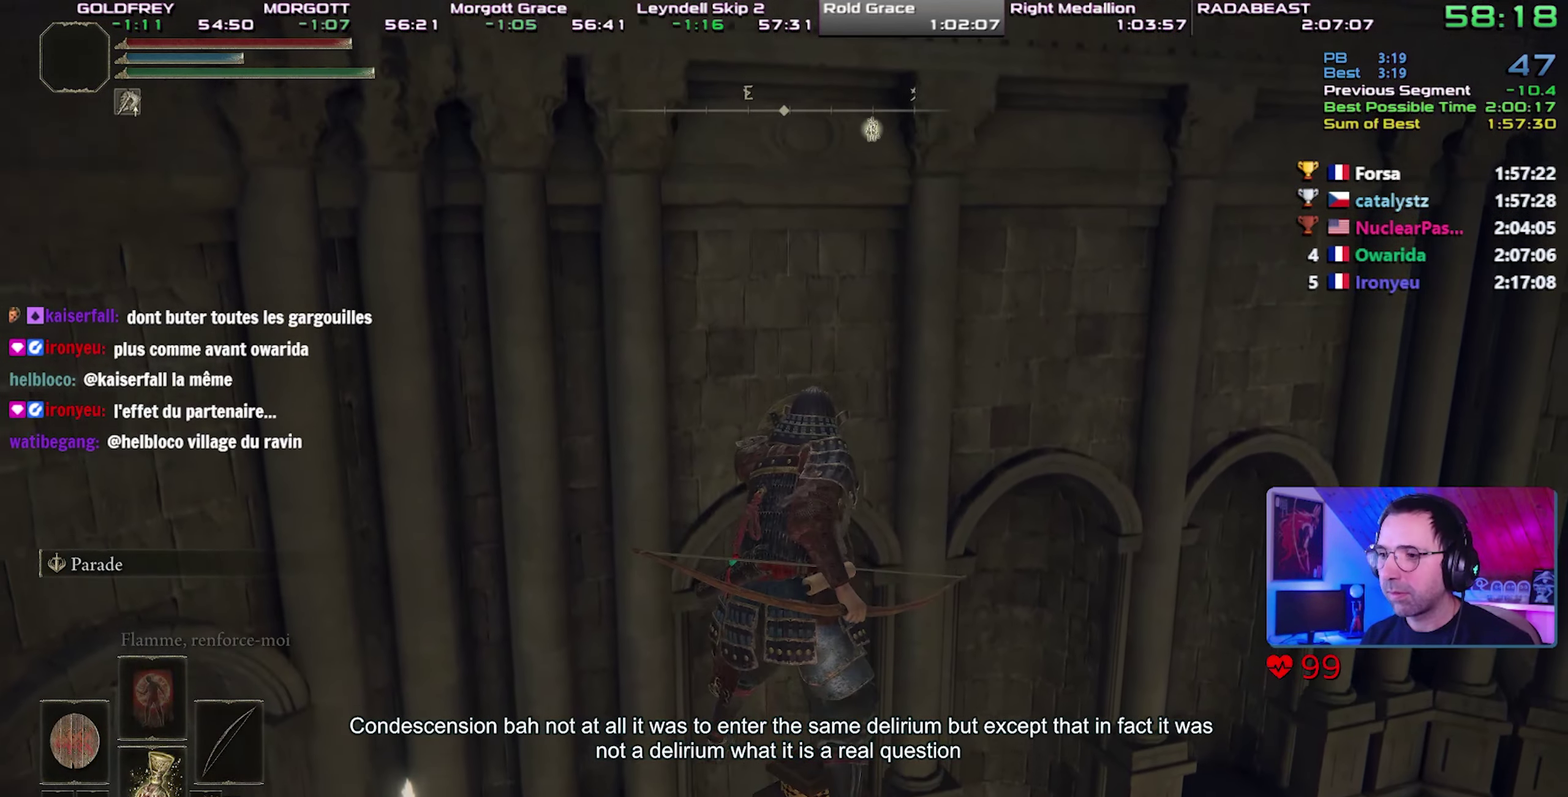
{"buttons": ["CIRCLE", "L1"], "events": []}
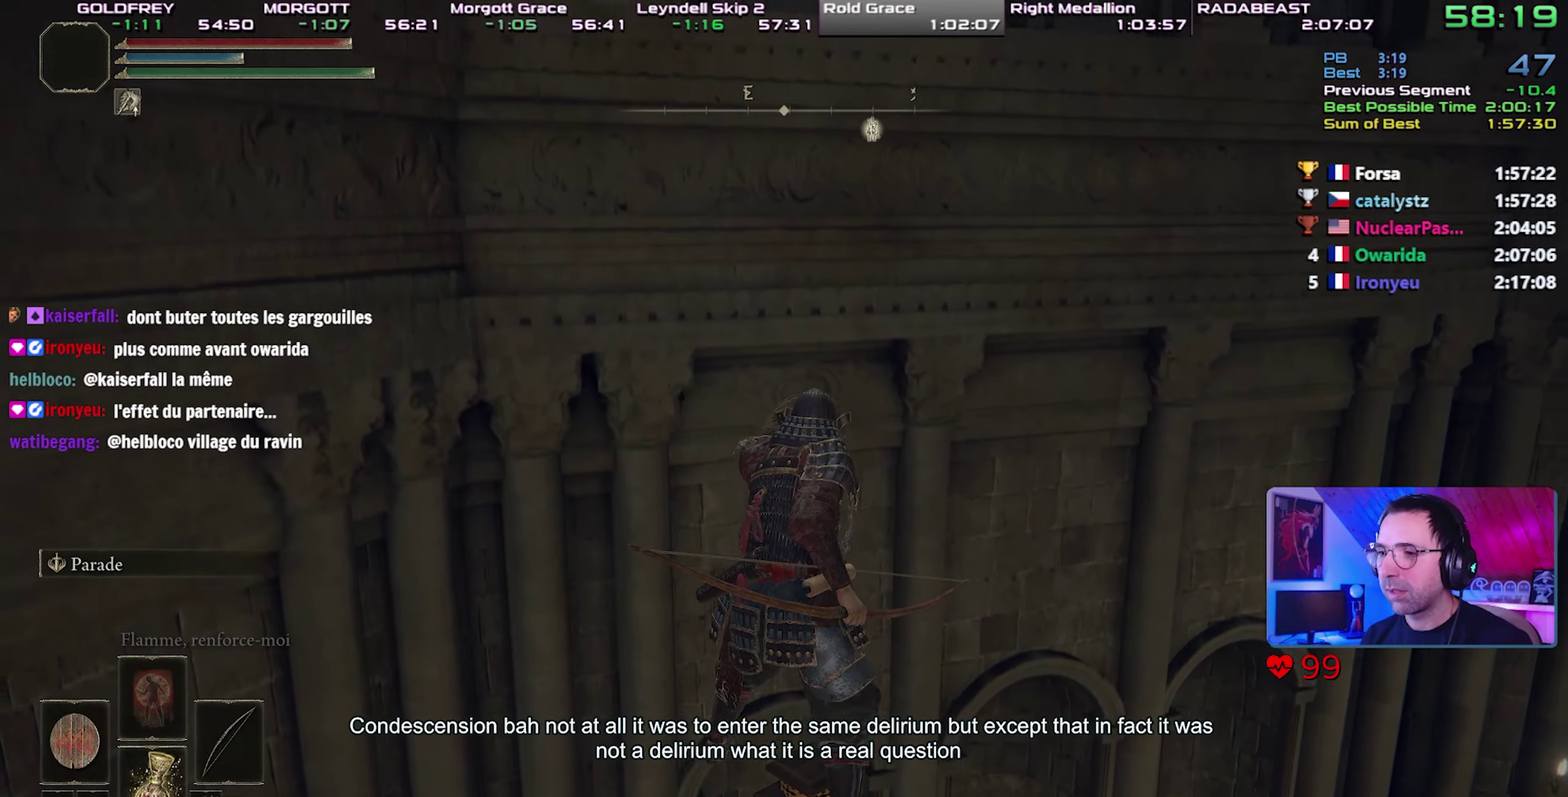
{"buttons": ["CIRCLE", "L1"], "events": []}
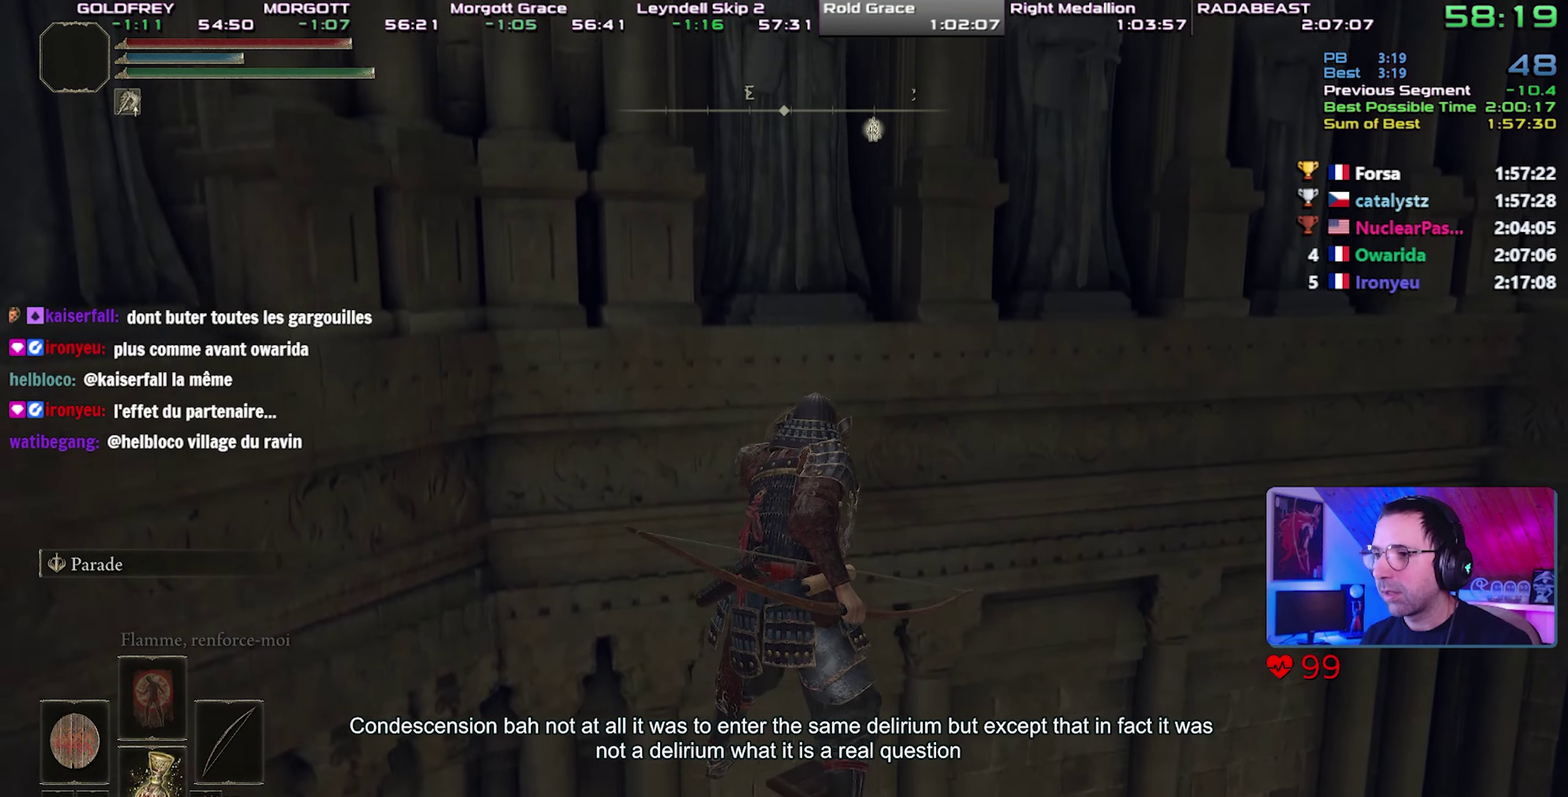
{"buttons": ["CIRCLE", "L1"], "events": []}
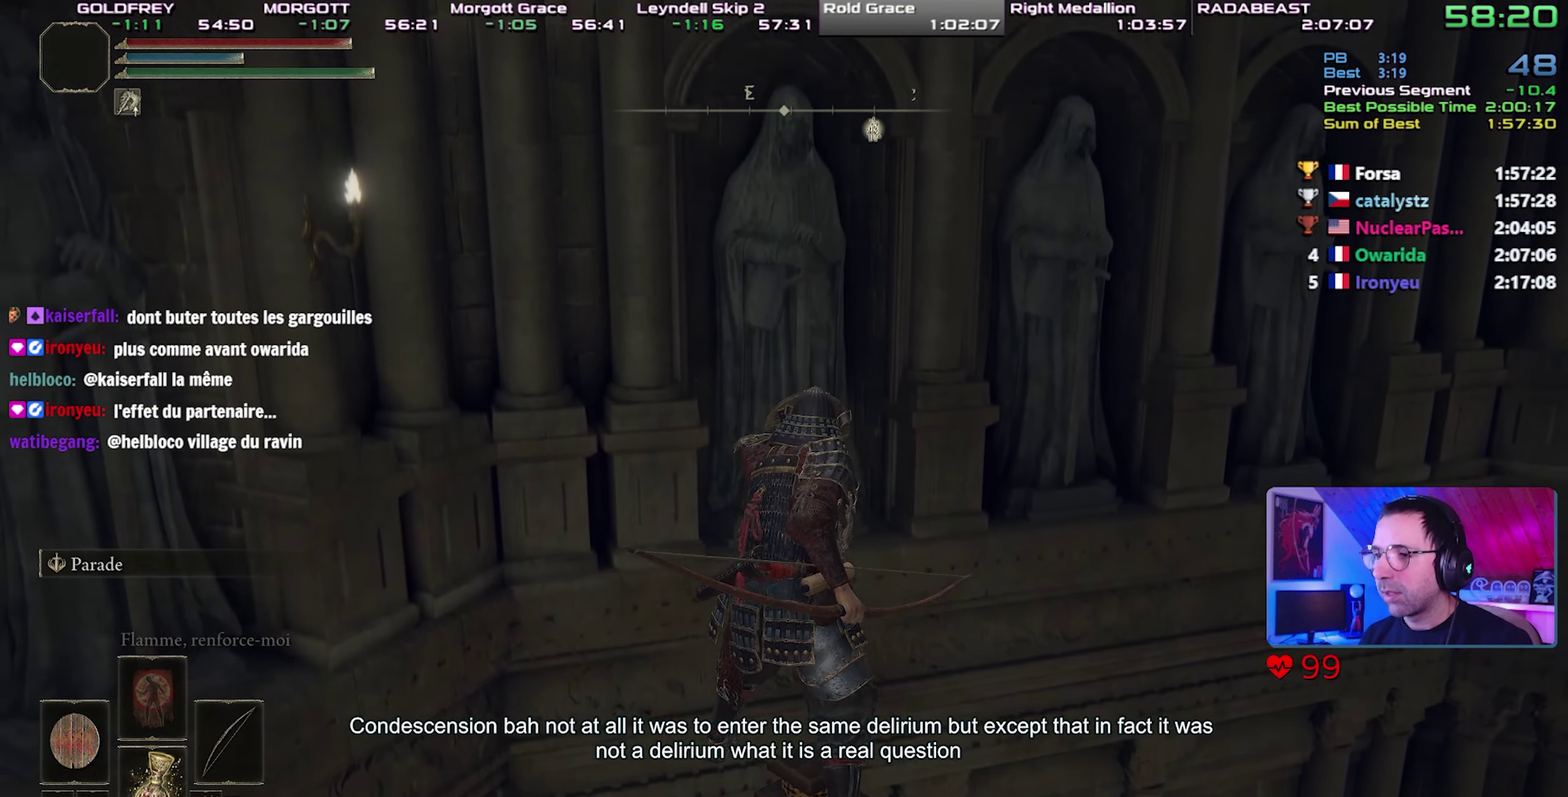
{"buttons": ["CIRCLE", "L1"], "events": []}
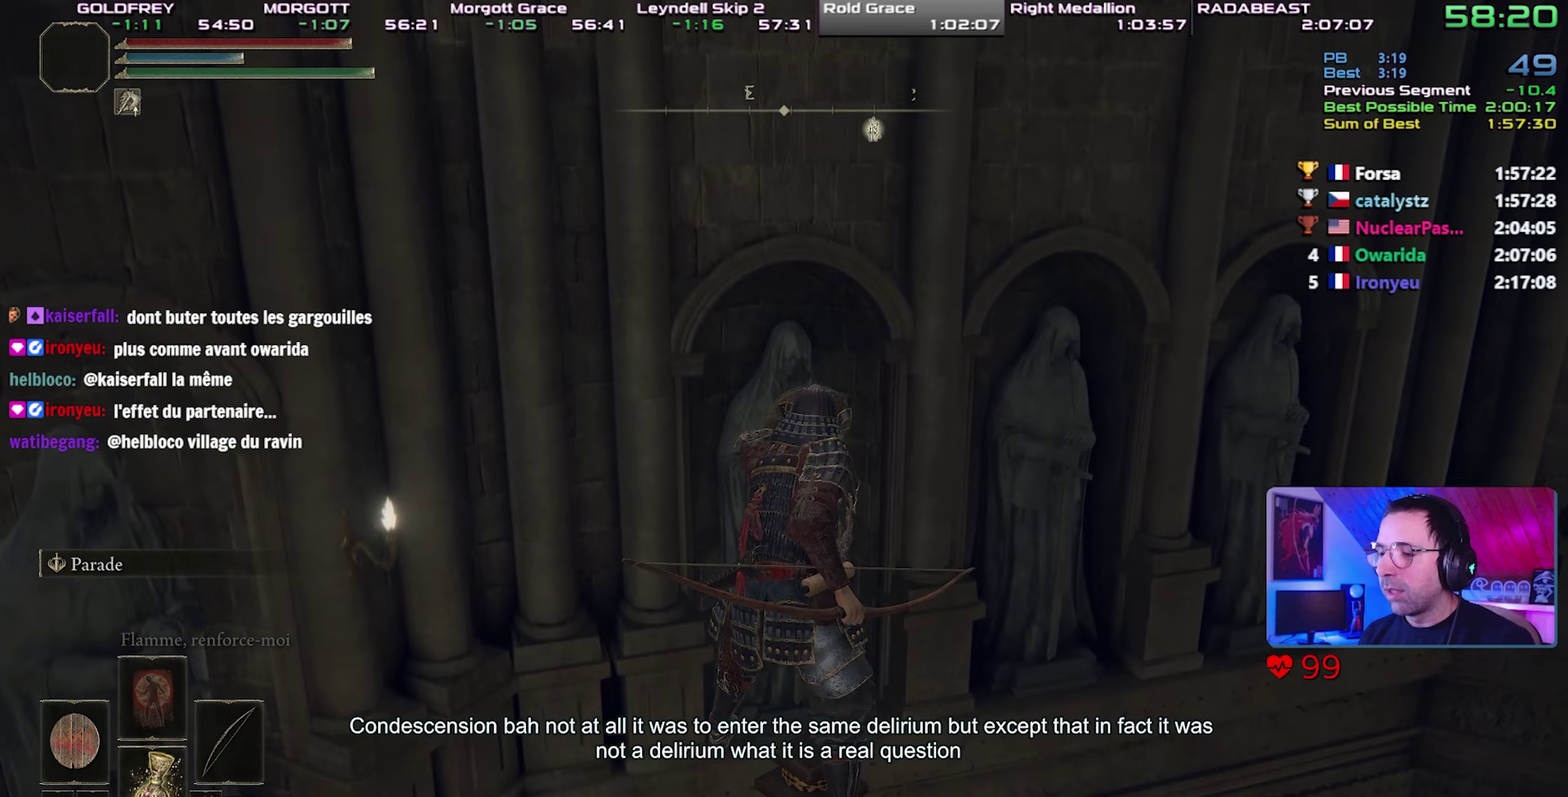
{"buttons": ["CIRCLE", "L1"], "events": []}
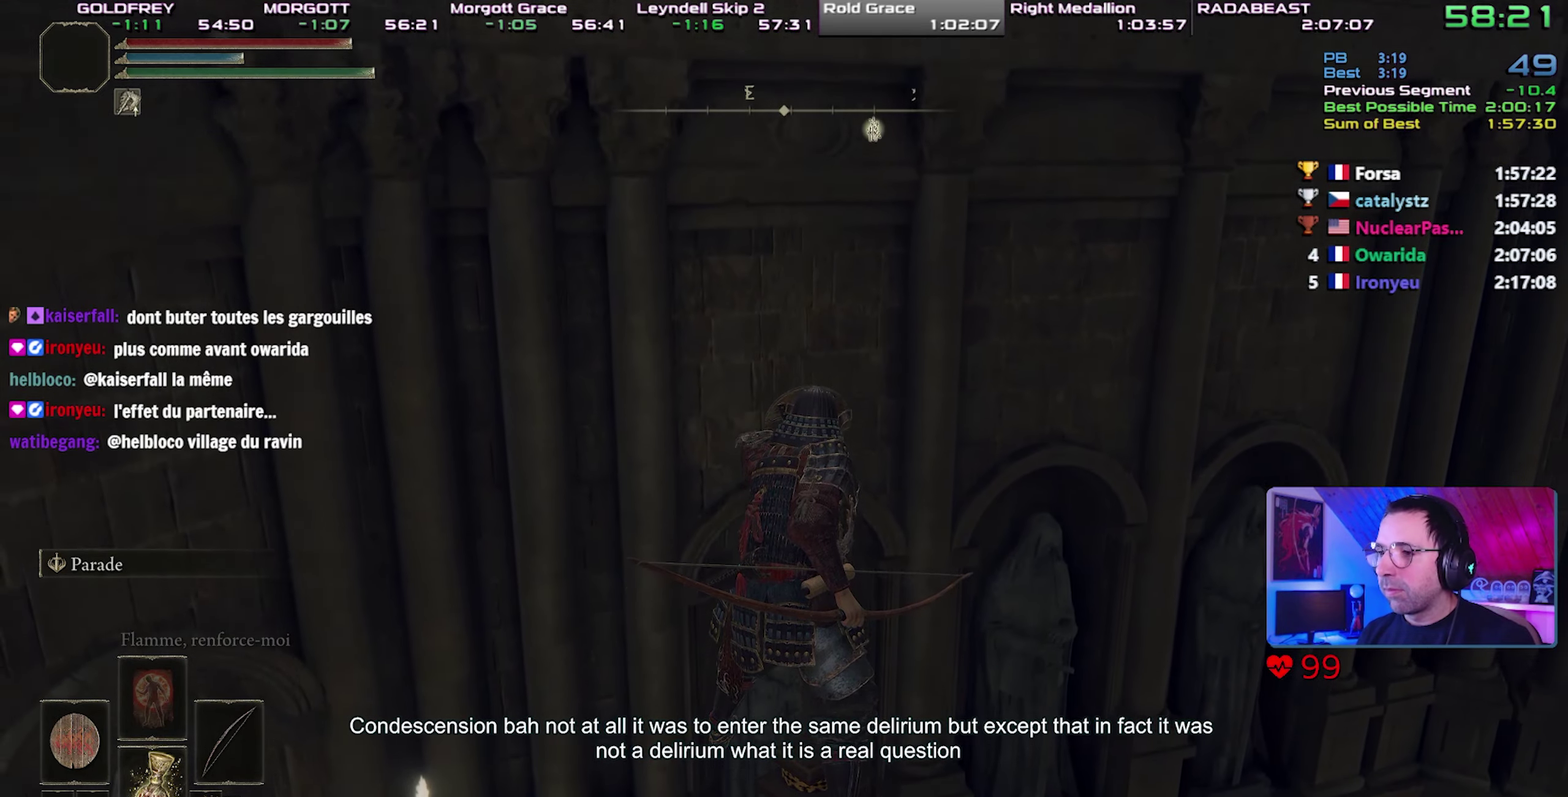
{"buttons": ["CIRCLE", "L1"], "events": []}
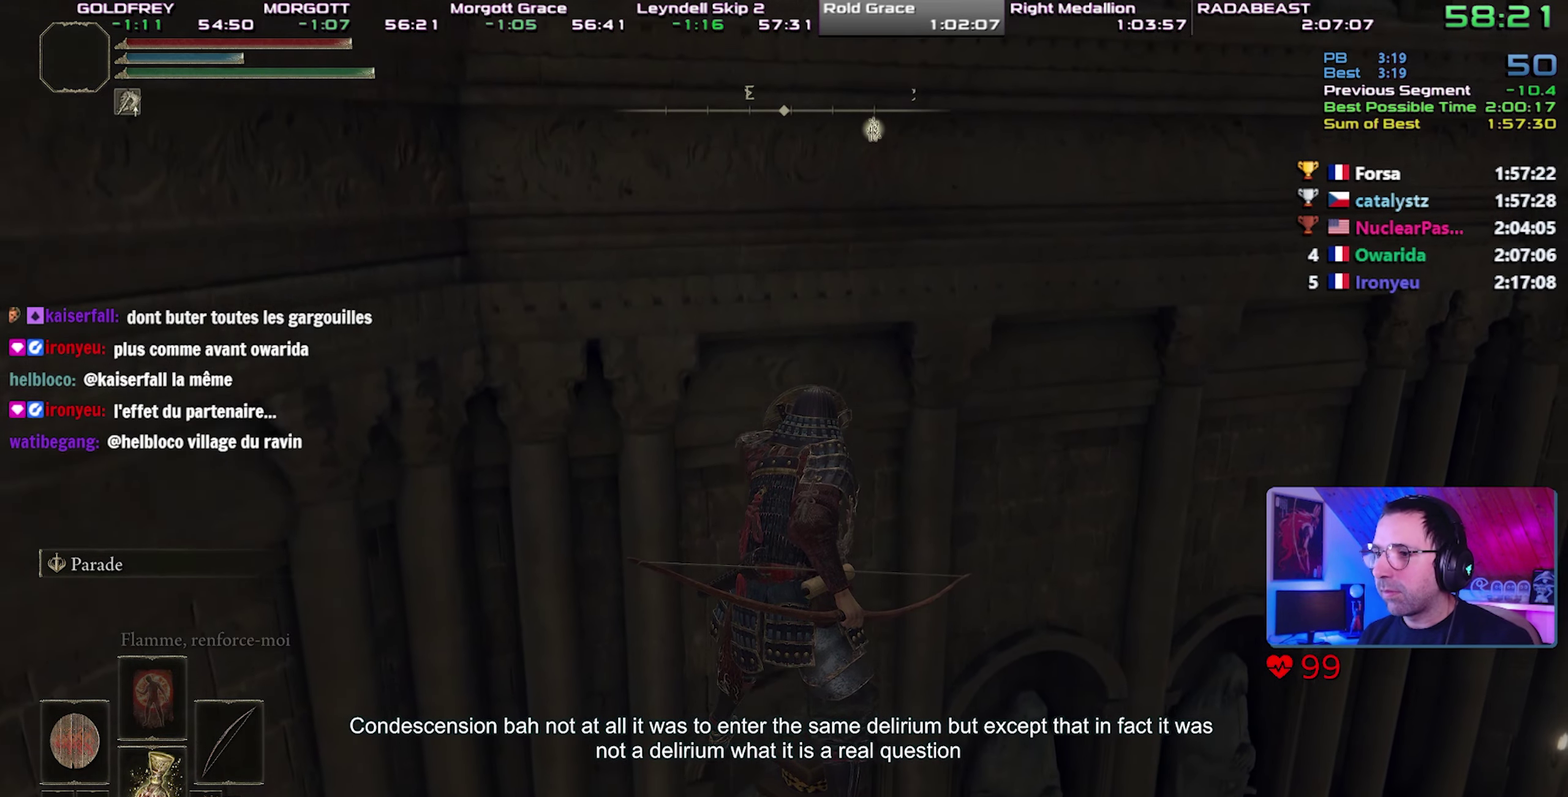
{"buttons": ["CIRCLE", "L1"], "events": []}
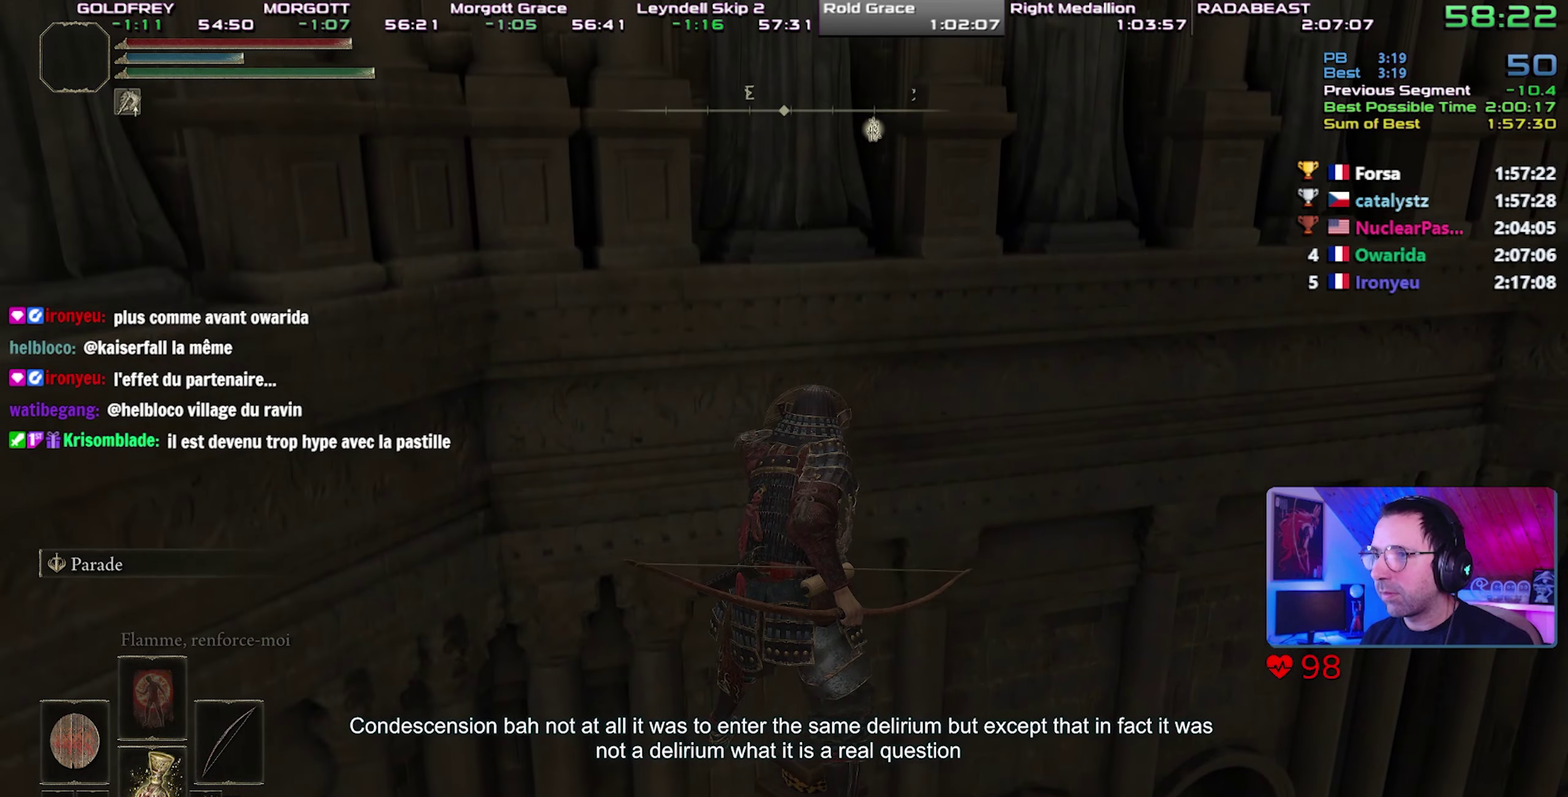
{"buttons": ["CIRCLE", "L1"], "events": []}
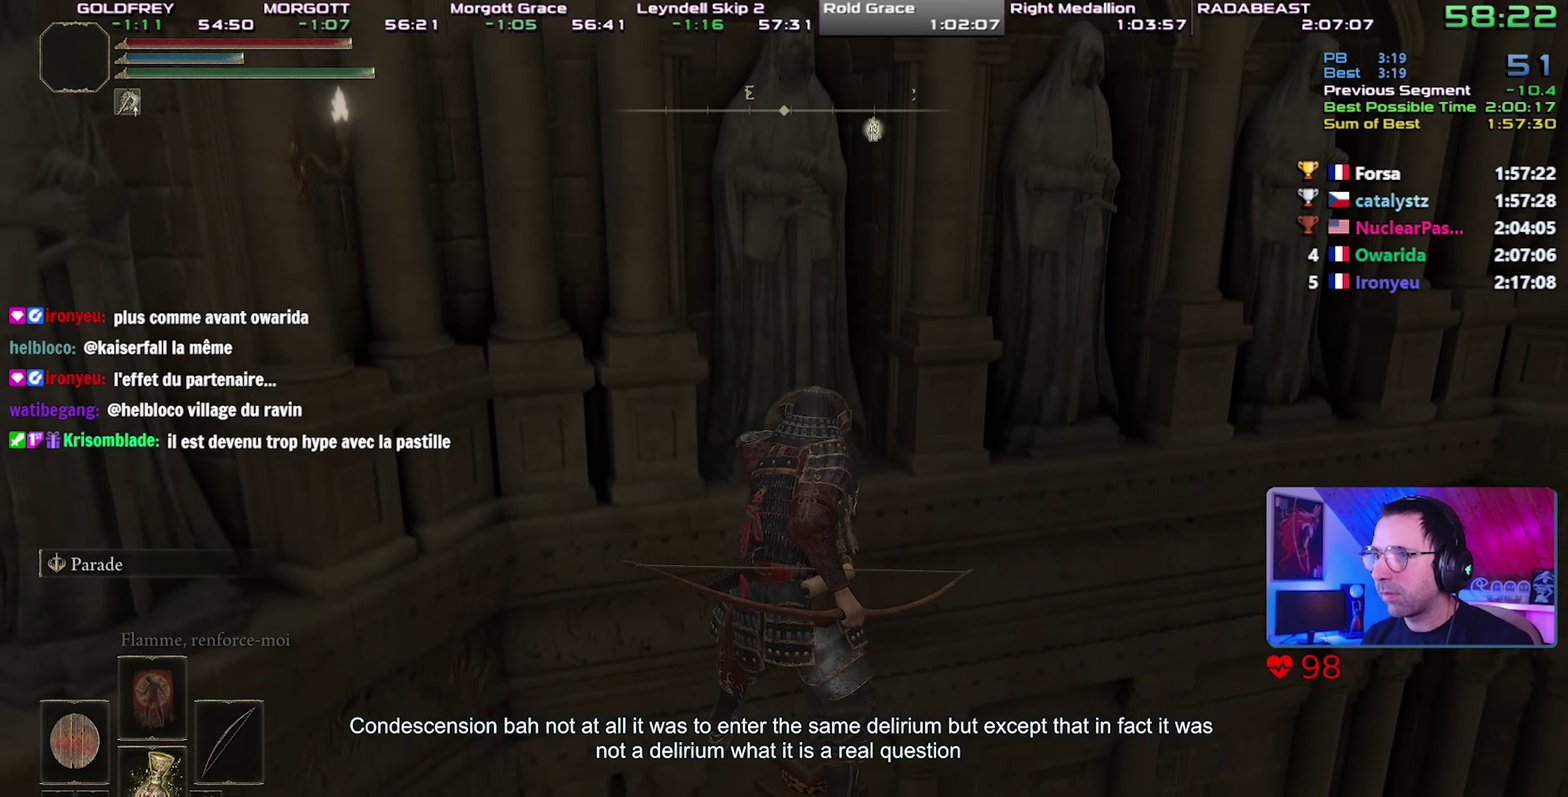
{"buttons": ["CIRCLE", "L1"], "events": []}
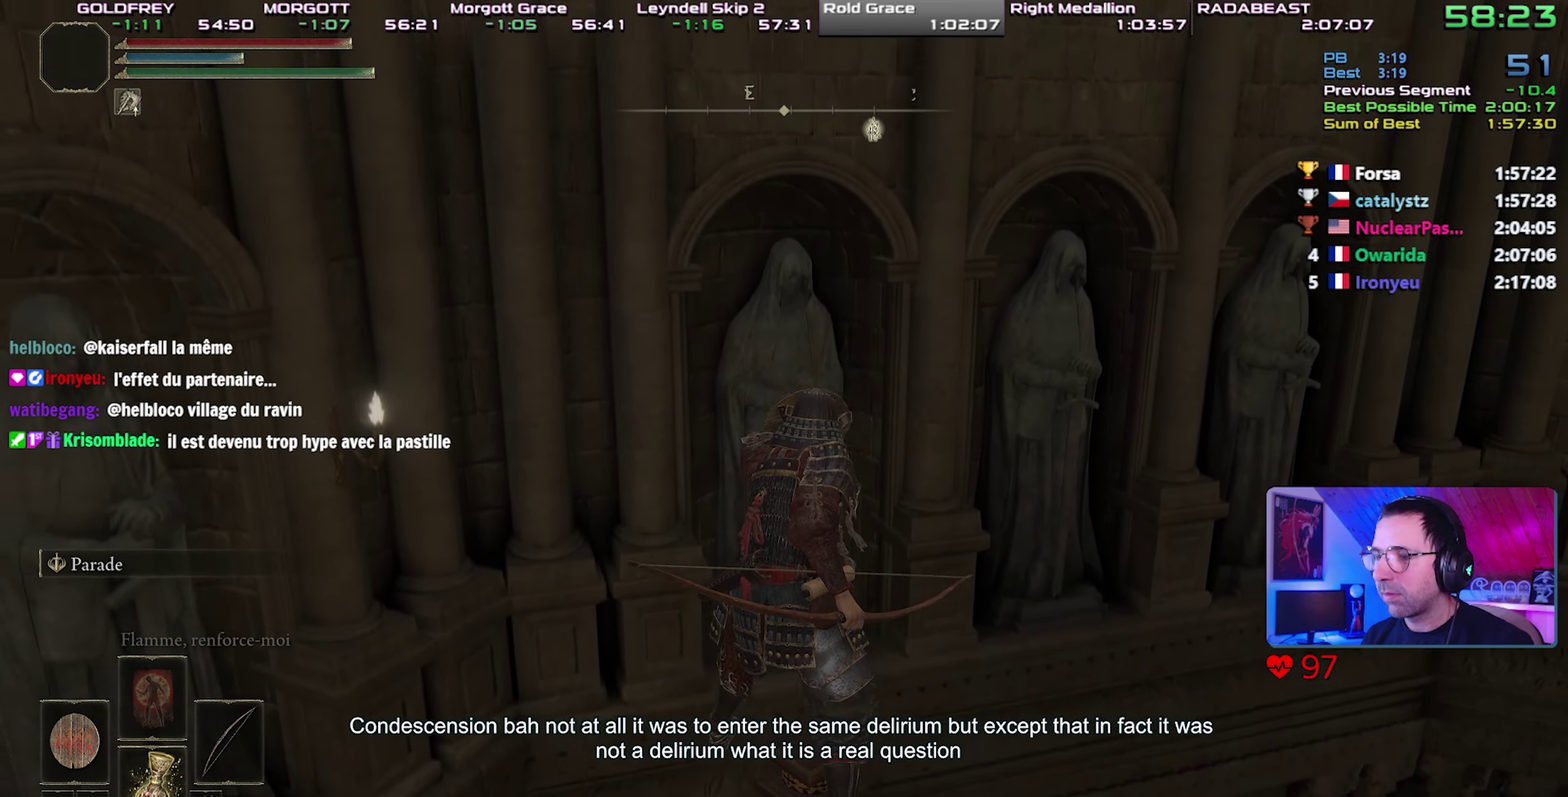
{"buttons": ["CIRCLE", "L1"], "events": []}
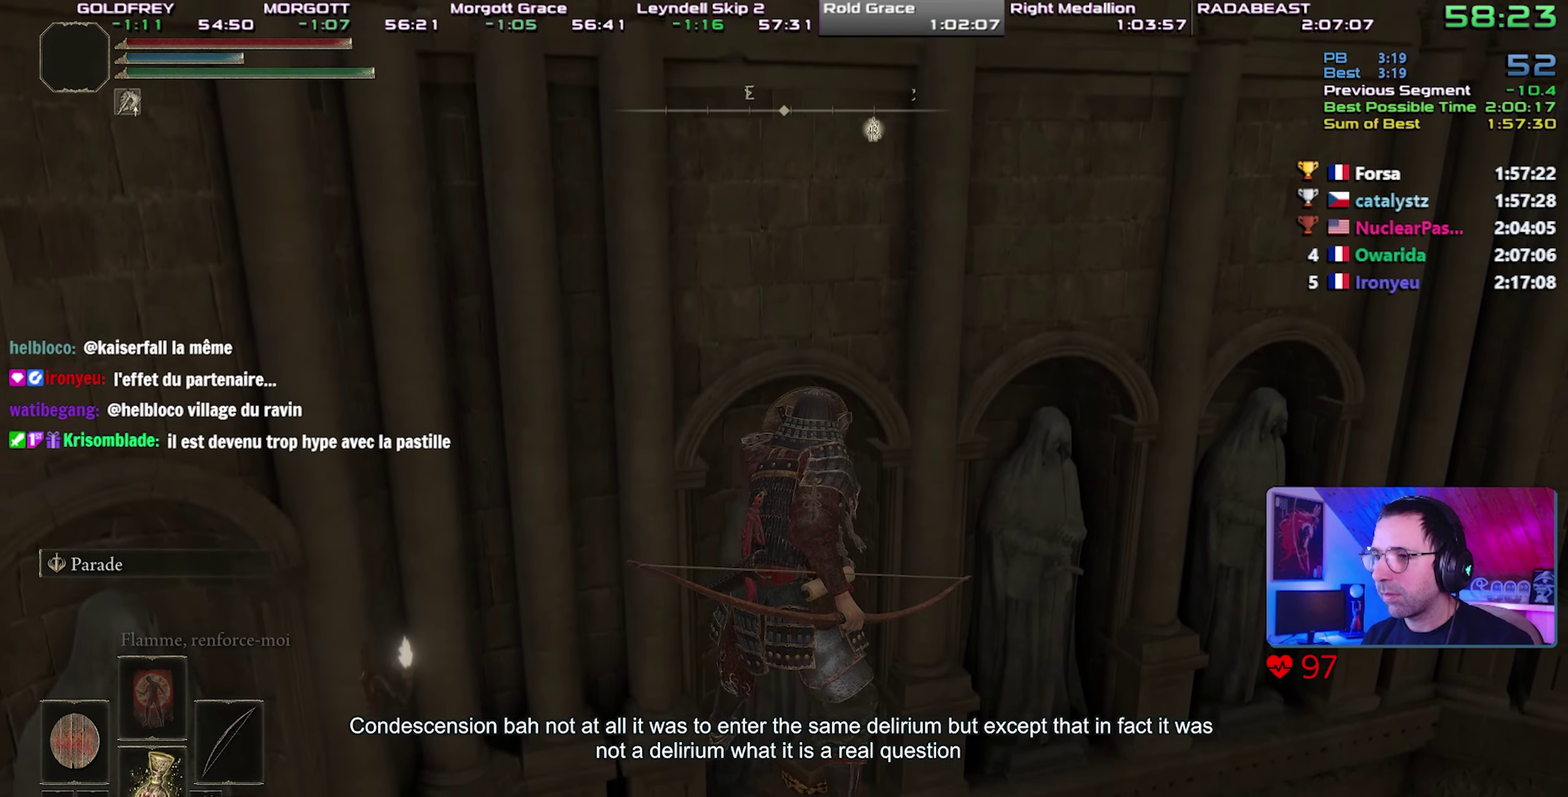
{"buttons": ["CIRCLE", "L1"], "events": []}
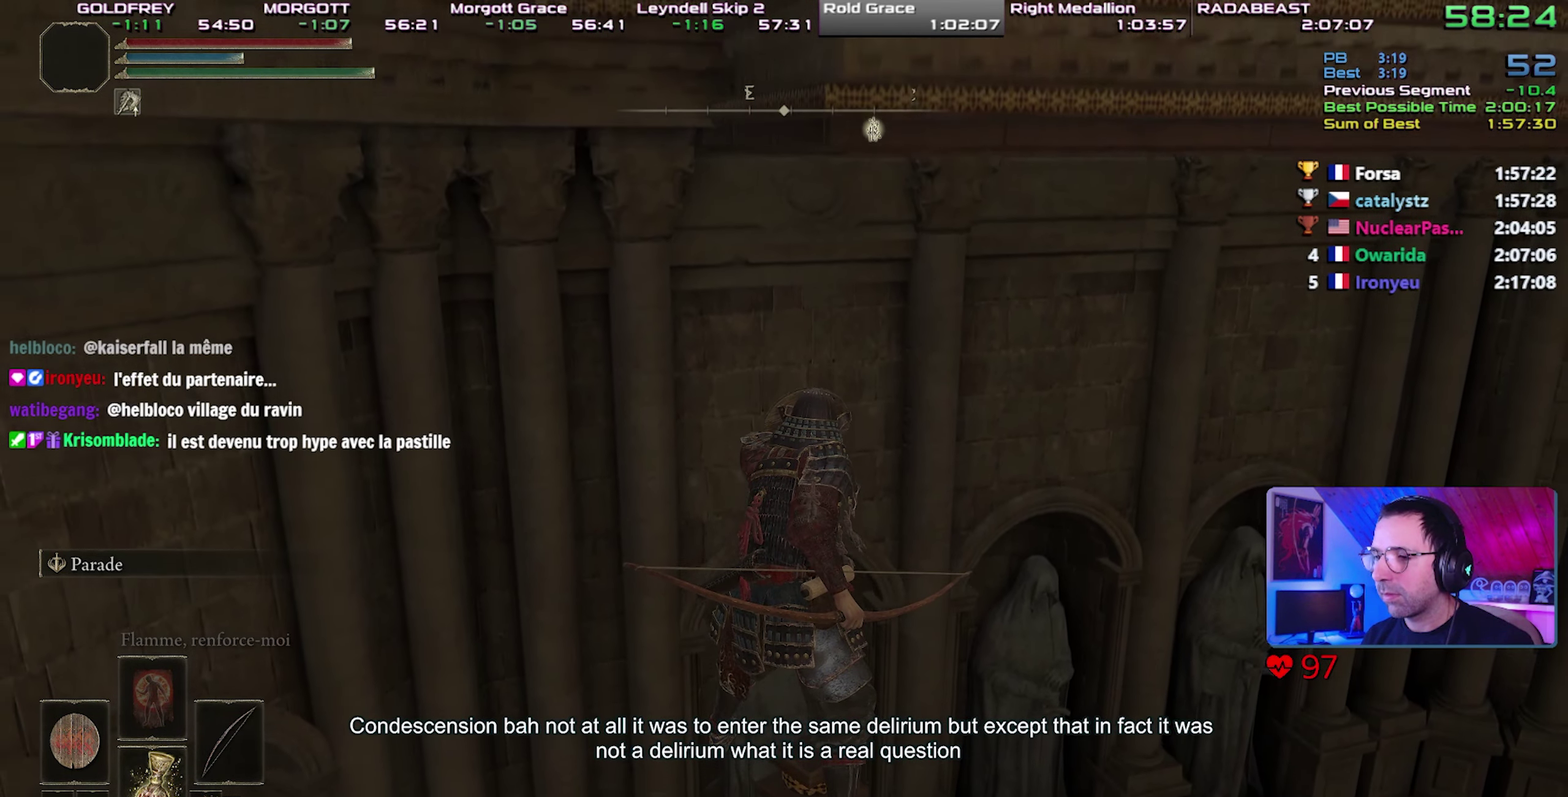
{"buttons": ["CIRCLE", "L1"], "events": []}
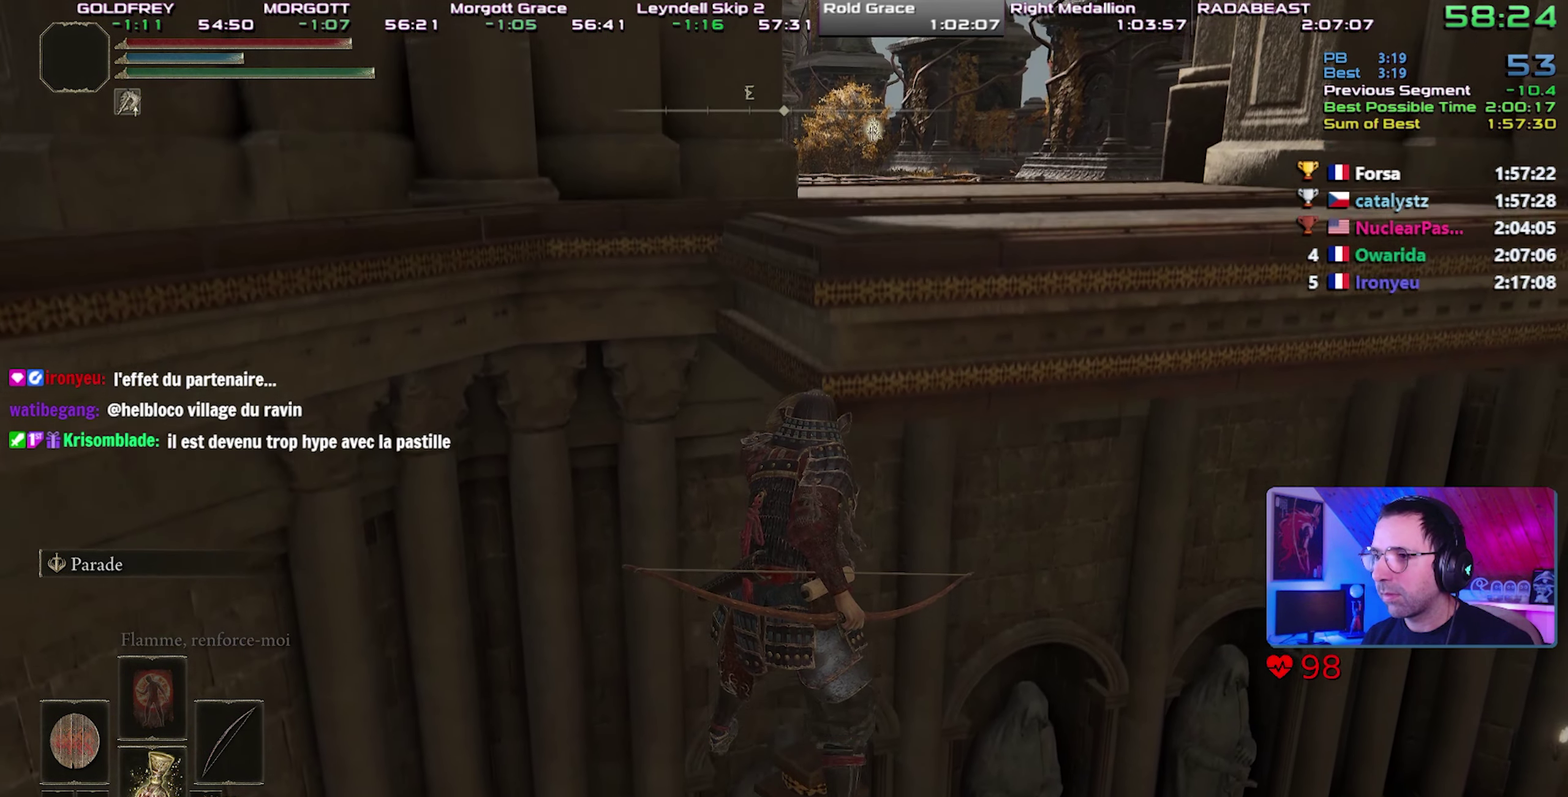
{"buttons": ["CROSS", "CIRCLE", "L1"], "events": [[400, "CROSS", "down"]]}
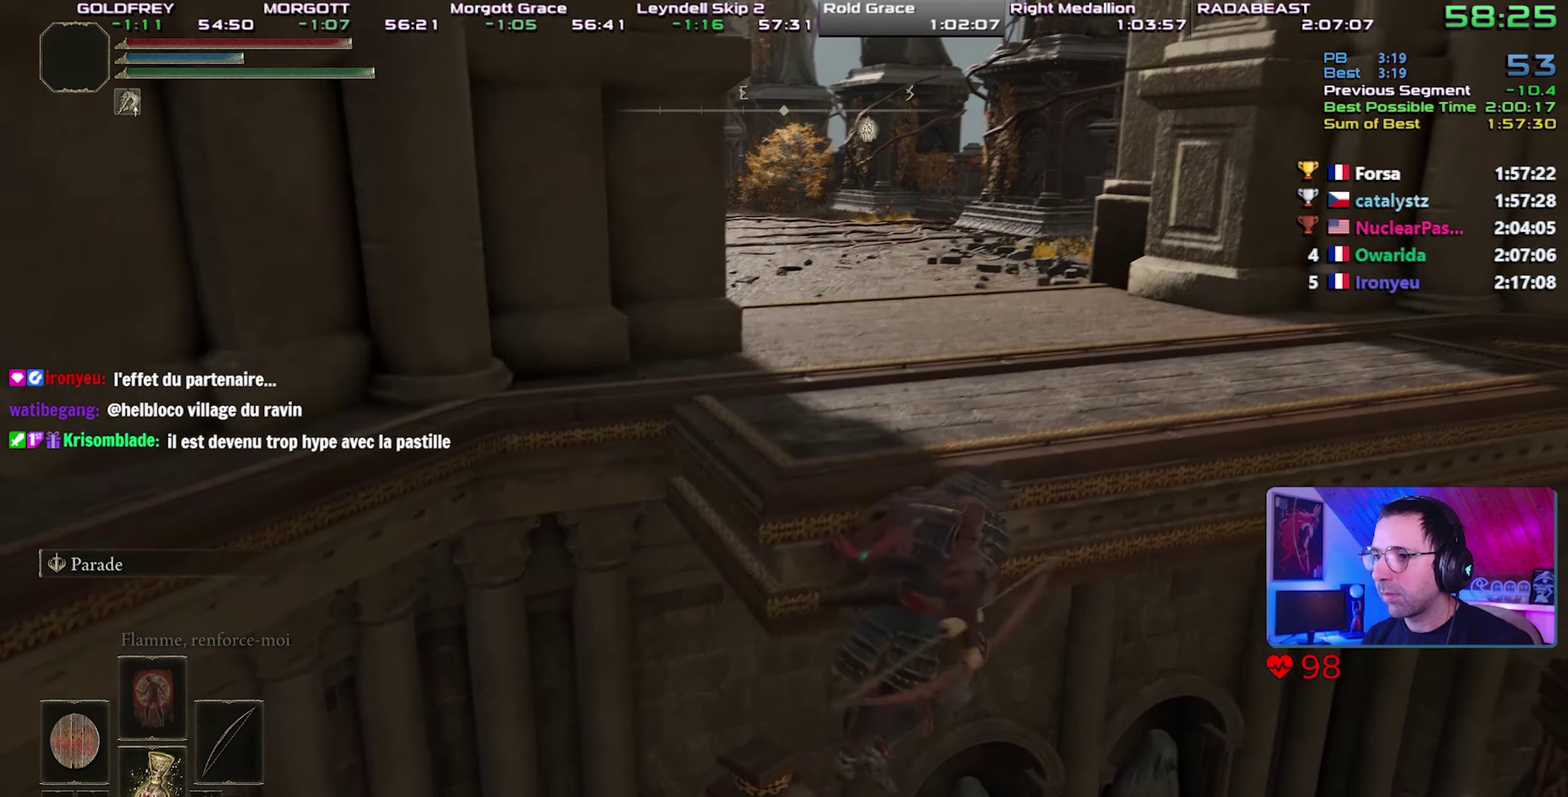
{"buttons": ["CIRCLE", "L1"], "events": [[367, "CROSS", "up"]]}
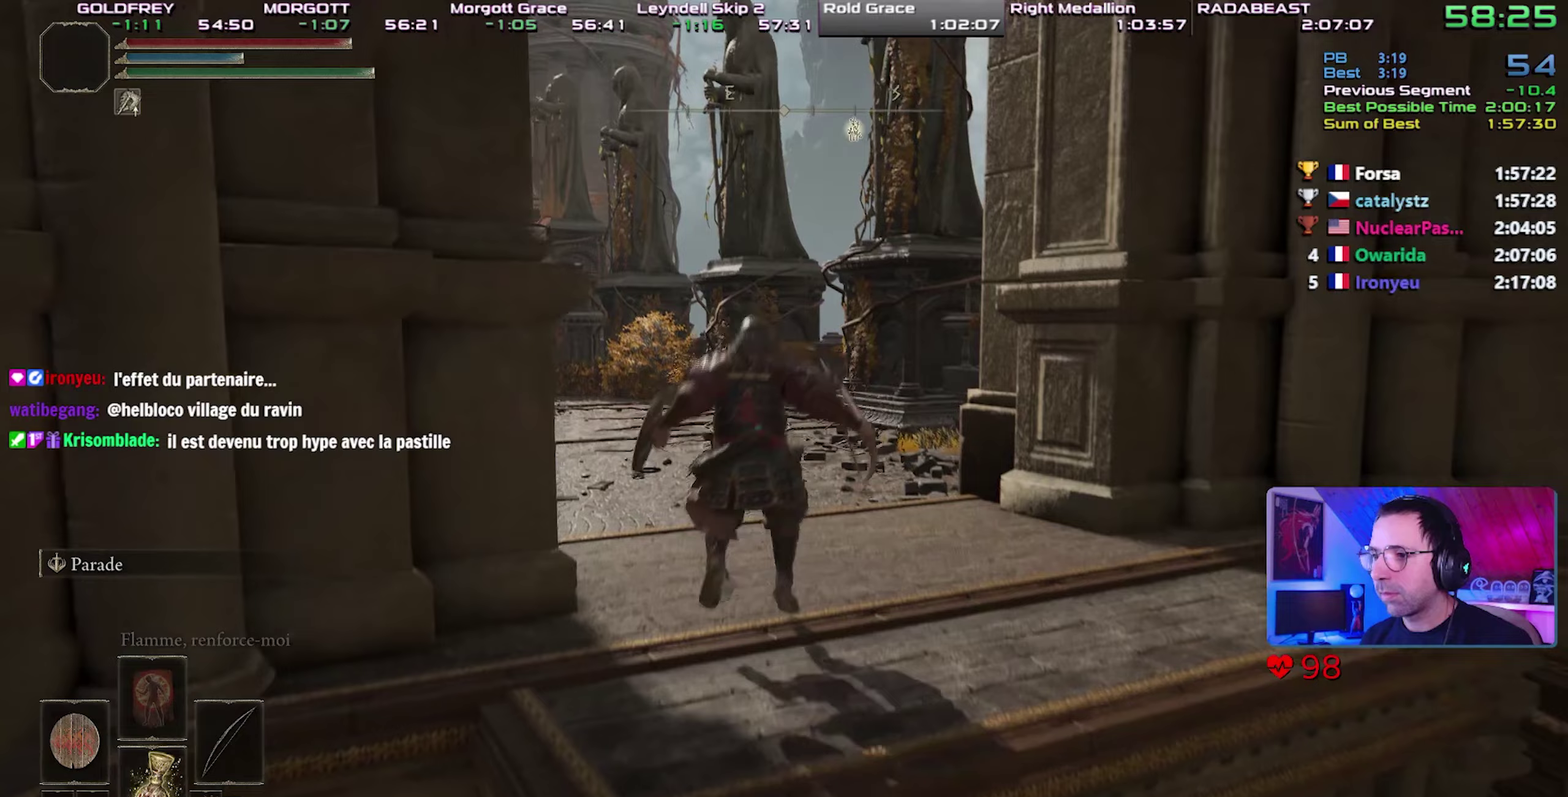
{"buttons": ["CIRCLE", "L1"], "events": [[367, "CROSS", "down"], [467, "CROSS", "up"]]}
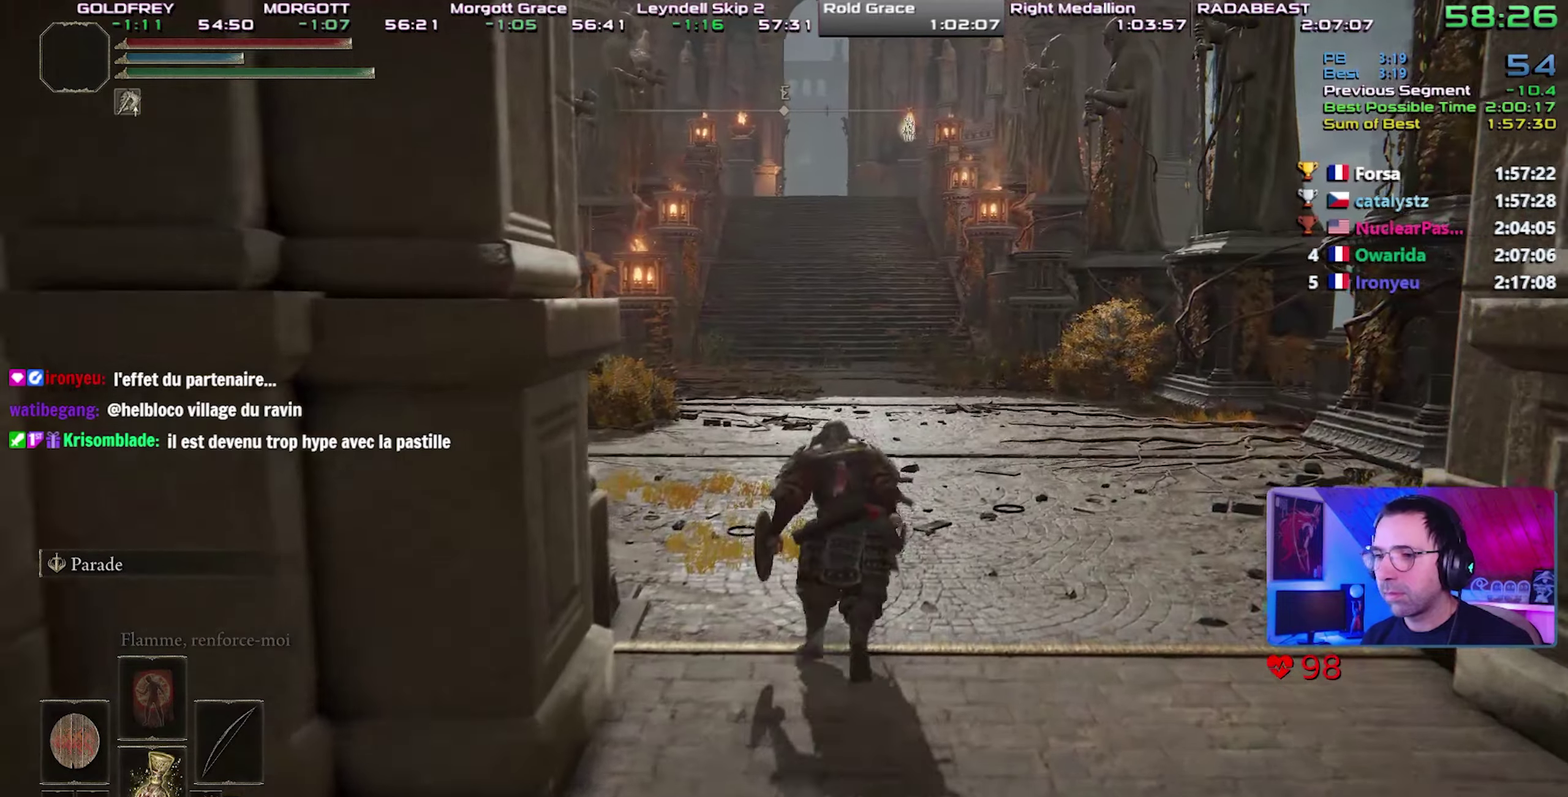
{"buttons": ["CIRCLE", "L1"], "events": []}
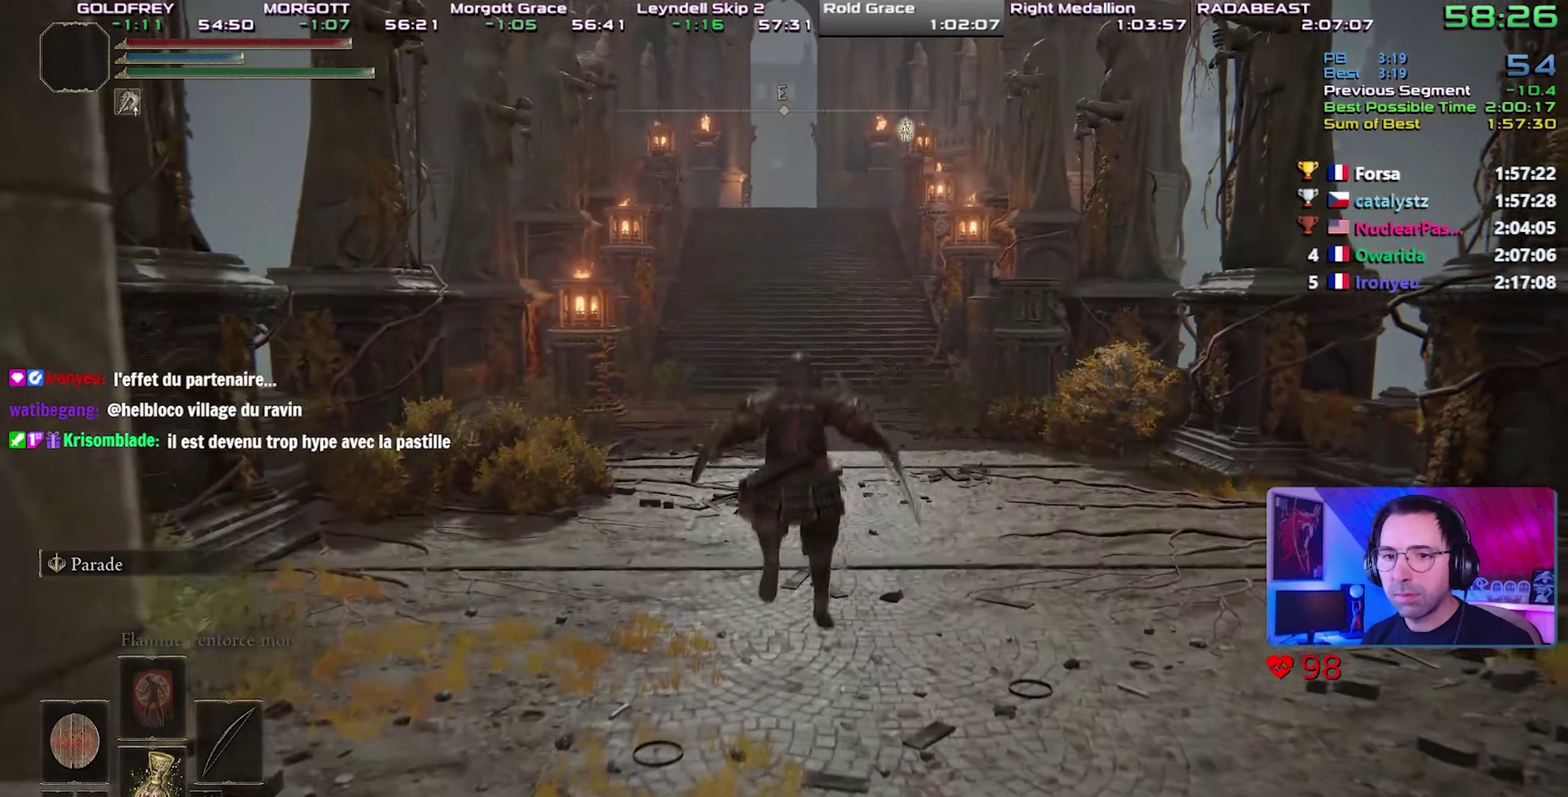
{"buttons": ["CROSS", "CIRCLE", "L1"], "events": [[450, "CROSS", "down"]]}
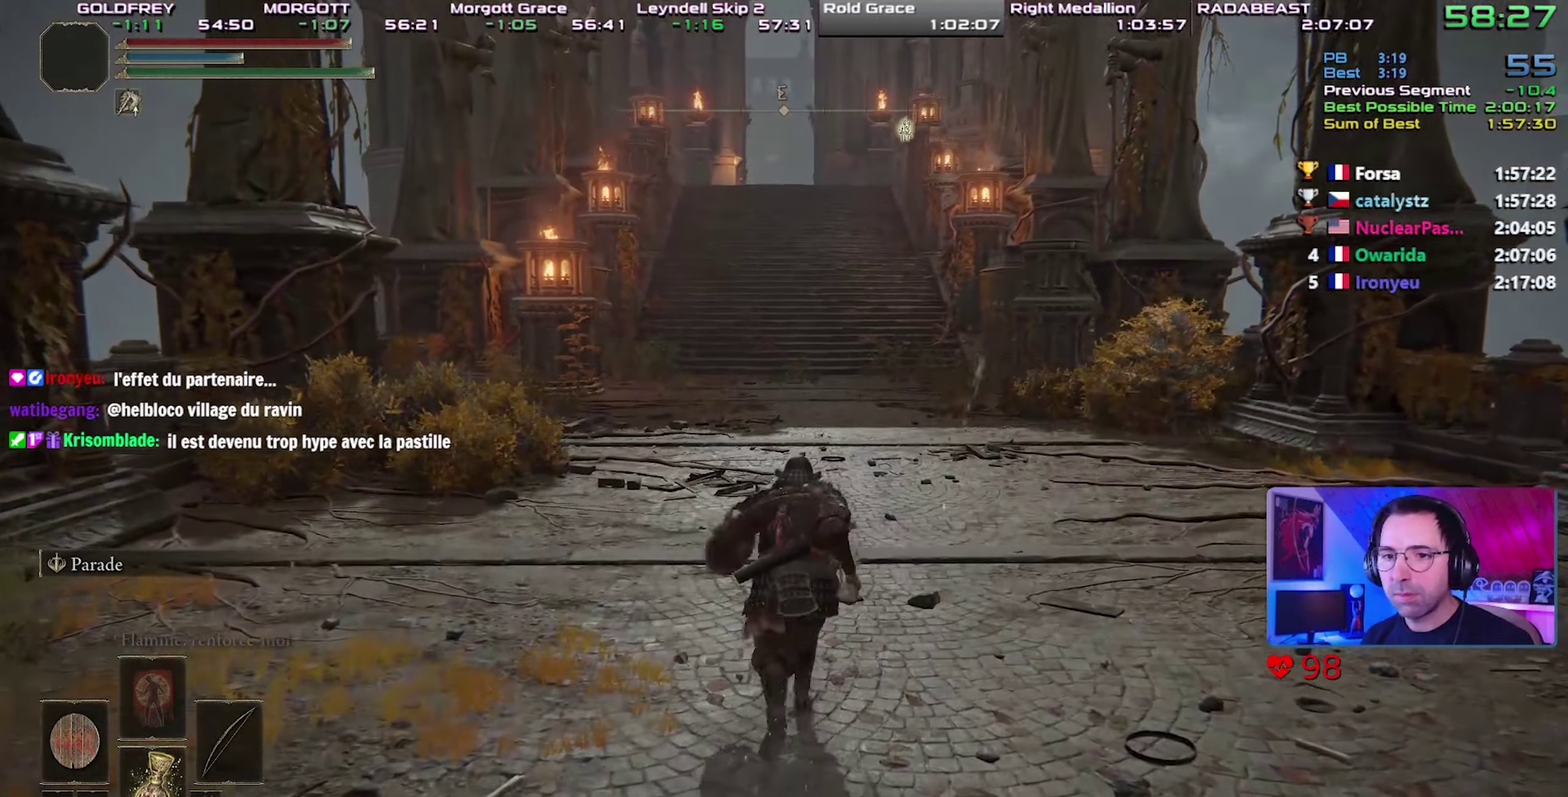
{"buttons": ["CIRCLE", "L1"], "events": [[67, "CROSS", "up"]]}